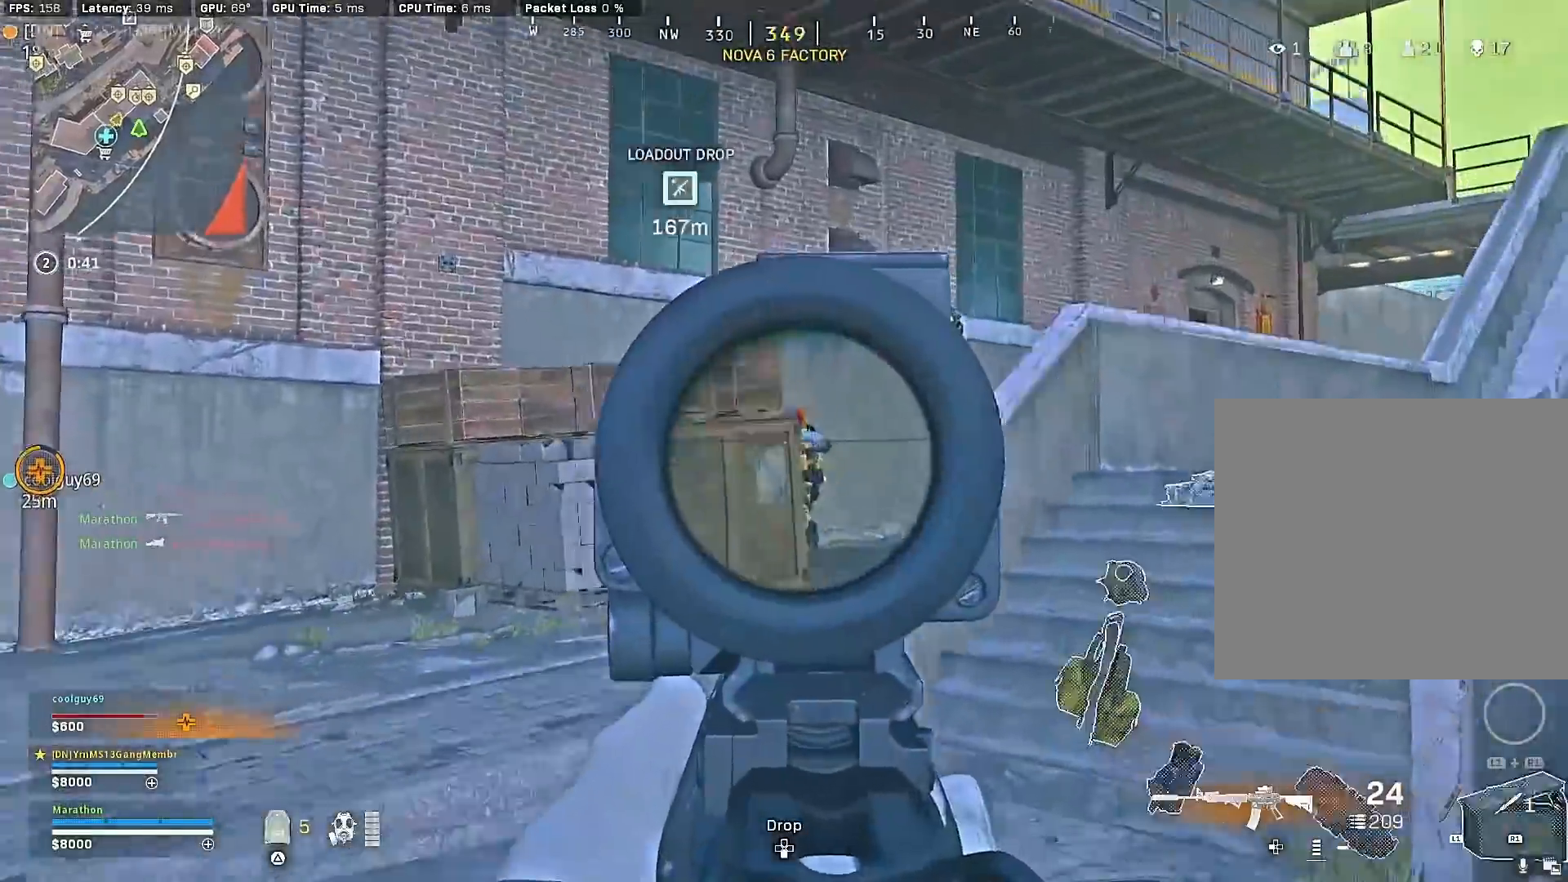
Gameplay with a controller (PlayStation layout); each line is a JSON object with the inputs held at the frame after it. "events" lists button and stick changes between this image and that frame as [ms after this image, input, new state], when the widget could be followed in between.
{"buttons": ["L2"], "left_stick": "up", "right_stick": "center", "events": [[117, "R2", "down"], [150, "left_stick", "up-left"], [167, "right_stick", "center"], [217, "right_stick", "left"], [317, "right_stick", "center"], [350, "R2", "up"], [383, "left_stick", "up"], [383, "right_stick", "down-right"], [500, "right_stick", "center"]]}
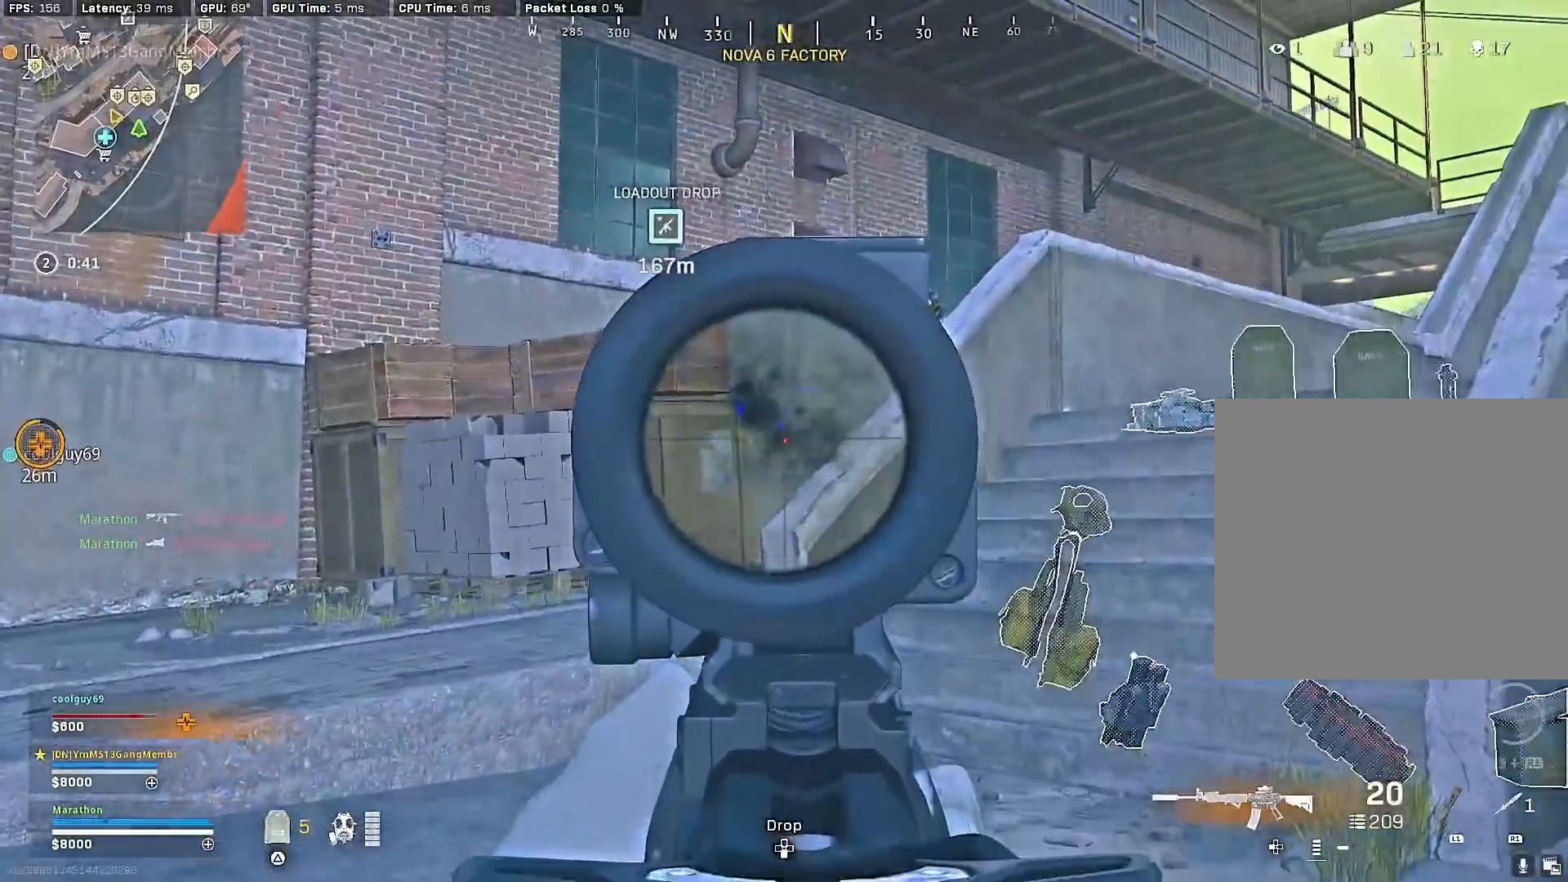
{"buttons": [], "left_stick": "up", "right_stick": "center", "events": [[133, "L2", "up"], [183, "right_stick", "down-right"], [300, "right_stick", "center"]]}
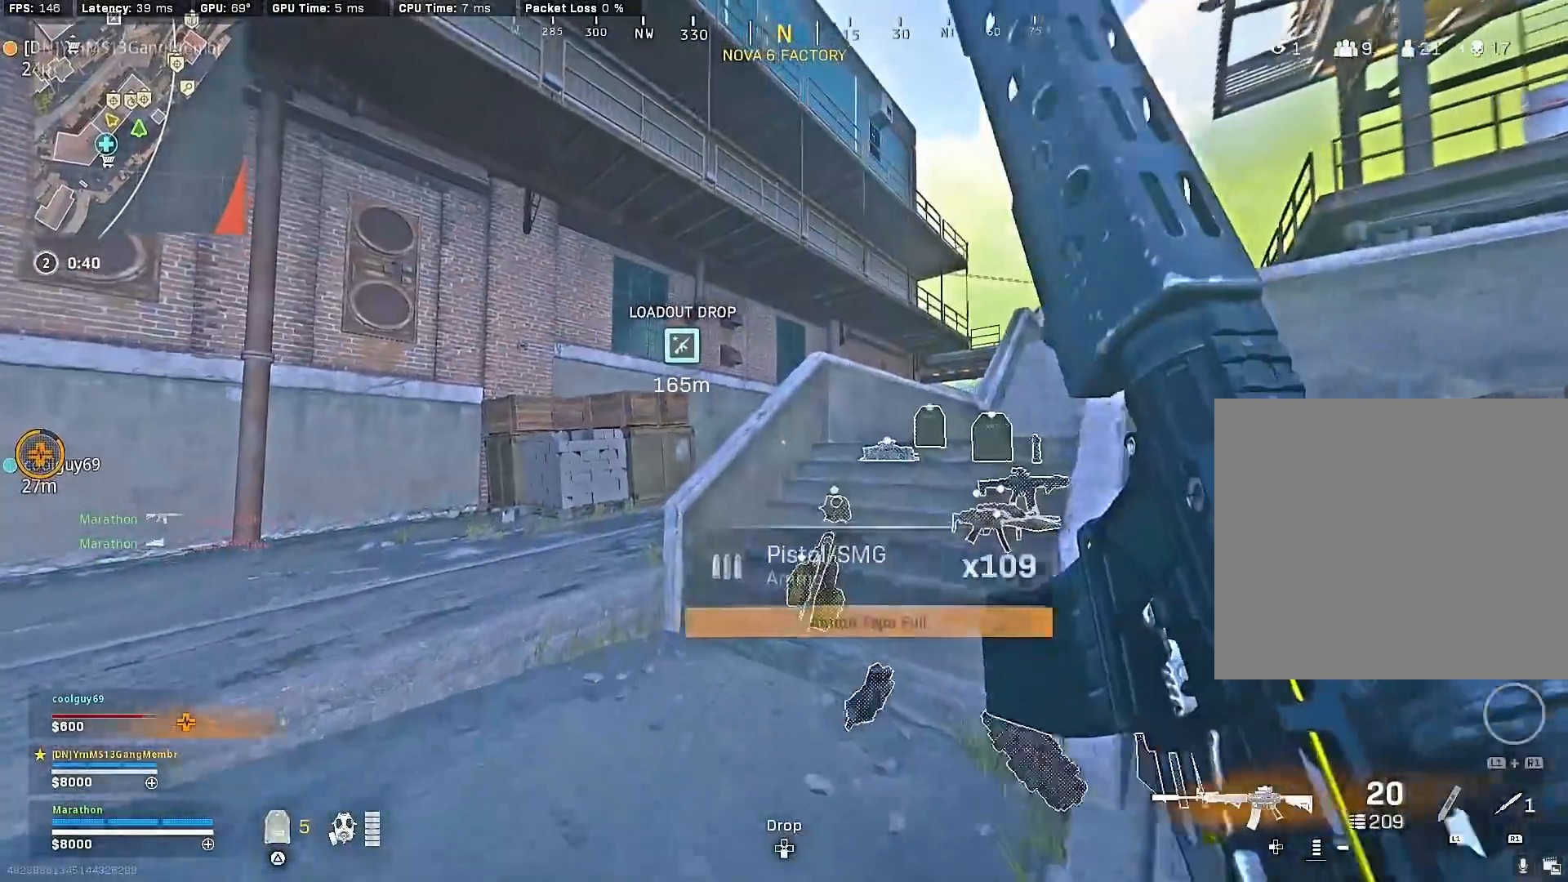
{"buttons": [], "left_stick": "up-right", "right_stick": "down-left", "events": [[67, "left_stick", "up-right"], [100, "TRIANGLE", "down"], [150, "TRIANGLE", "up"], [200, "TRIANGLE", "down"], [267, "TRIANGLE", "up"], [467, "right_stick", "down-left"]]}
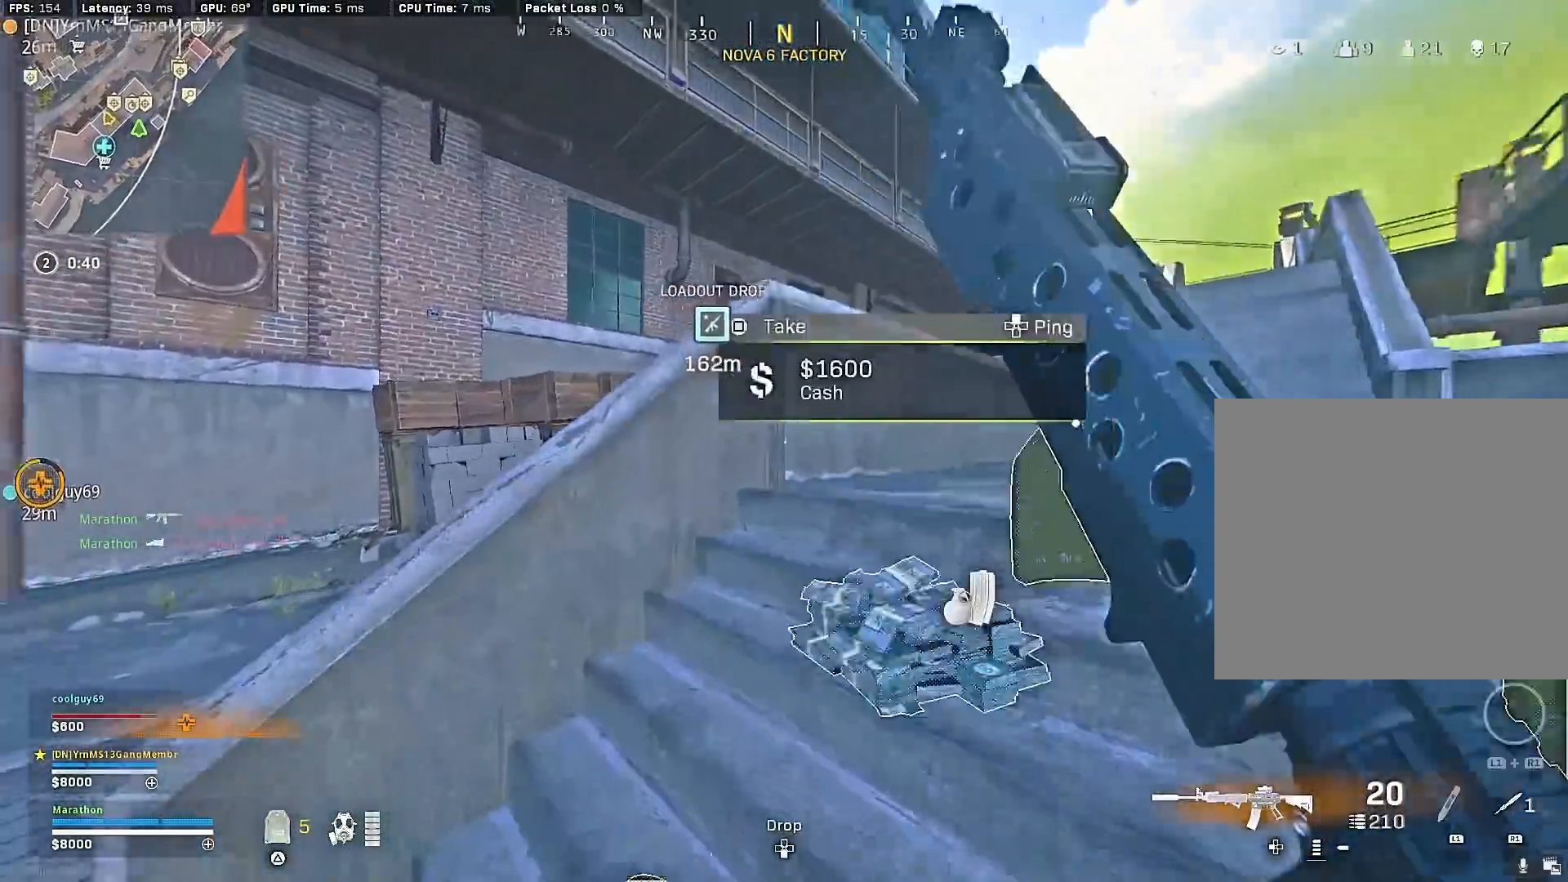
{"buttons": ["L2"], "left_stick": "right", "right_stick": "up", "events": [[17, "R3", "down"], [83, "right_stick", "center"], [200, "R3", "up"], [233, "left_stick", "right"], [267, "R3", "down"], [317, "CROSS", "down"], [333, "L2", "down"], [350, "R3", "up"], [350, "right_stick", "left"], [367, "CROSS", "up"], [433, "right_stick", "up"]]}
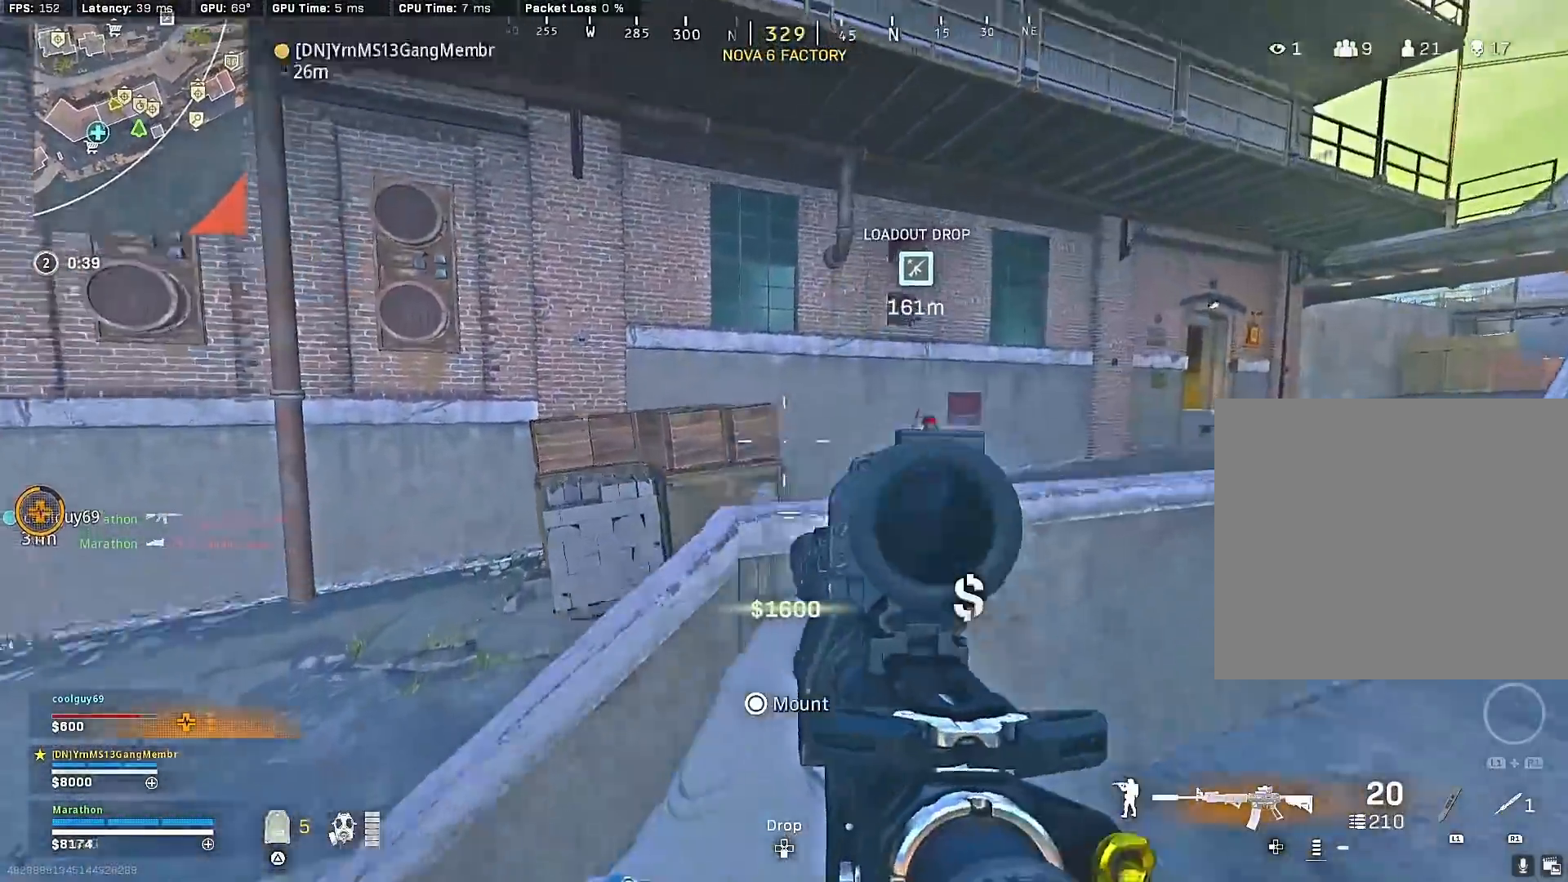
{"buttons": [], "left_stick": "left", "right_stick": "right", "events": [[33, "R2", "down"], [67, "right_stick", "right"], [117, "left_stick", "up-left"], [467, "L2", "up"], [500, "R2", "up"], [500, "left_stick", "left"]]}
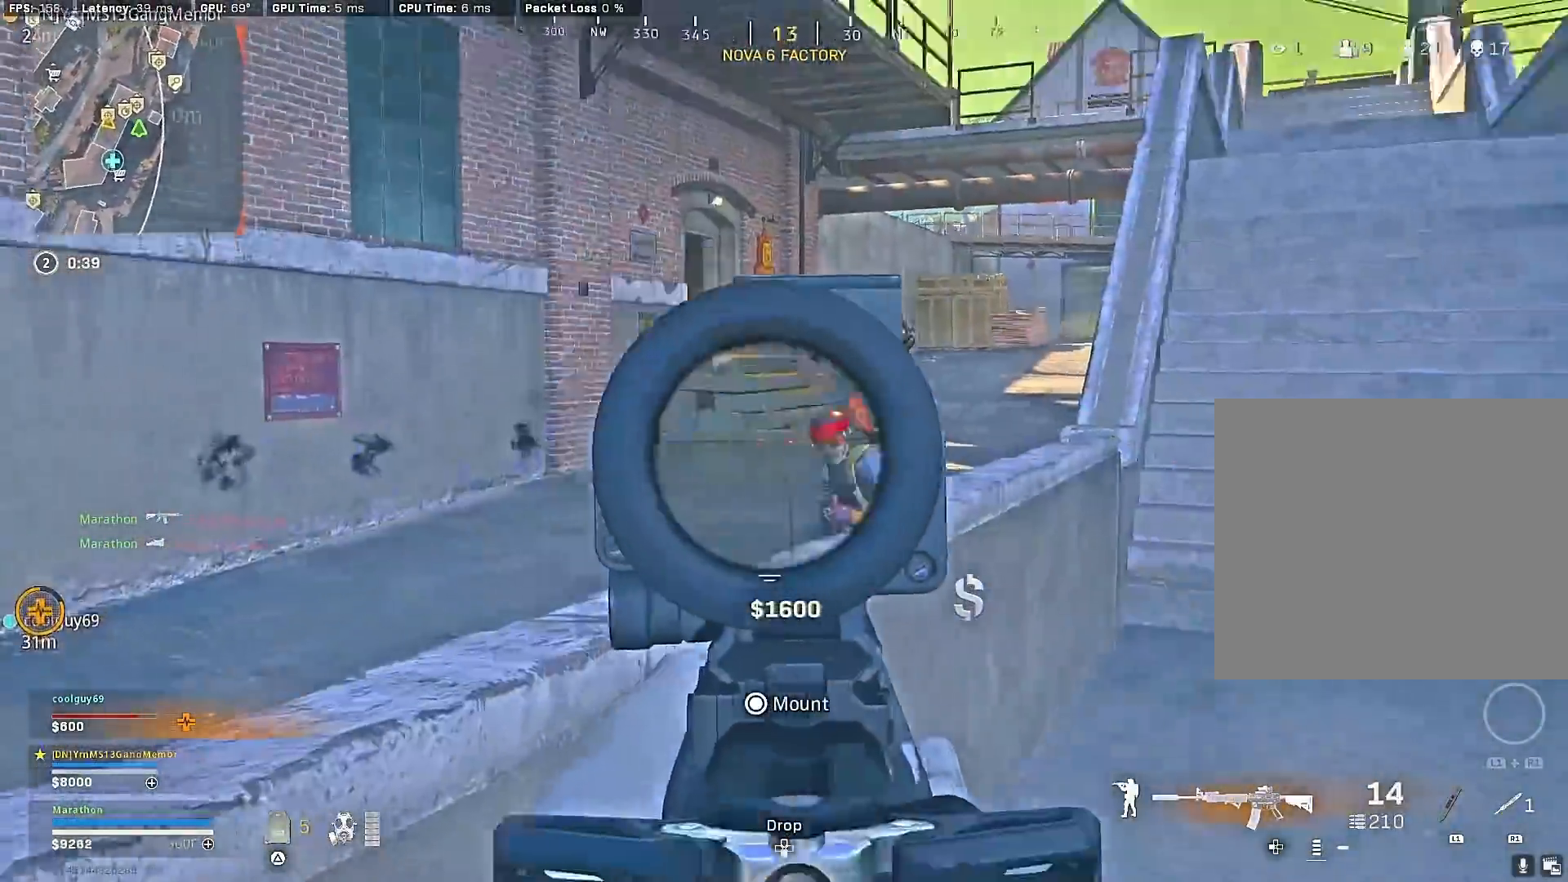
{"buttons": ["L2", "R2"], "left_stick": "right", "right_stick": "down-left", "events": [[33, "L2", "down"], [83, "R2", "down"], [117, "right_stick", "center"], [350, "right_stick", "down-left"], [383, "left_stick", "right"]]}
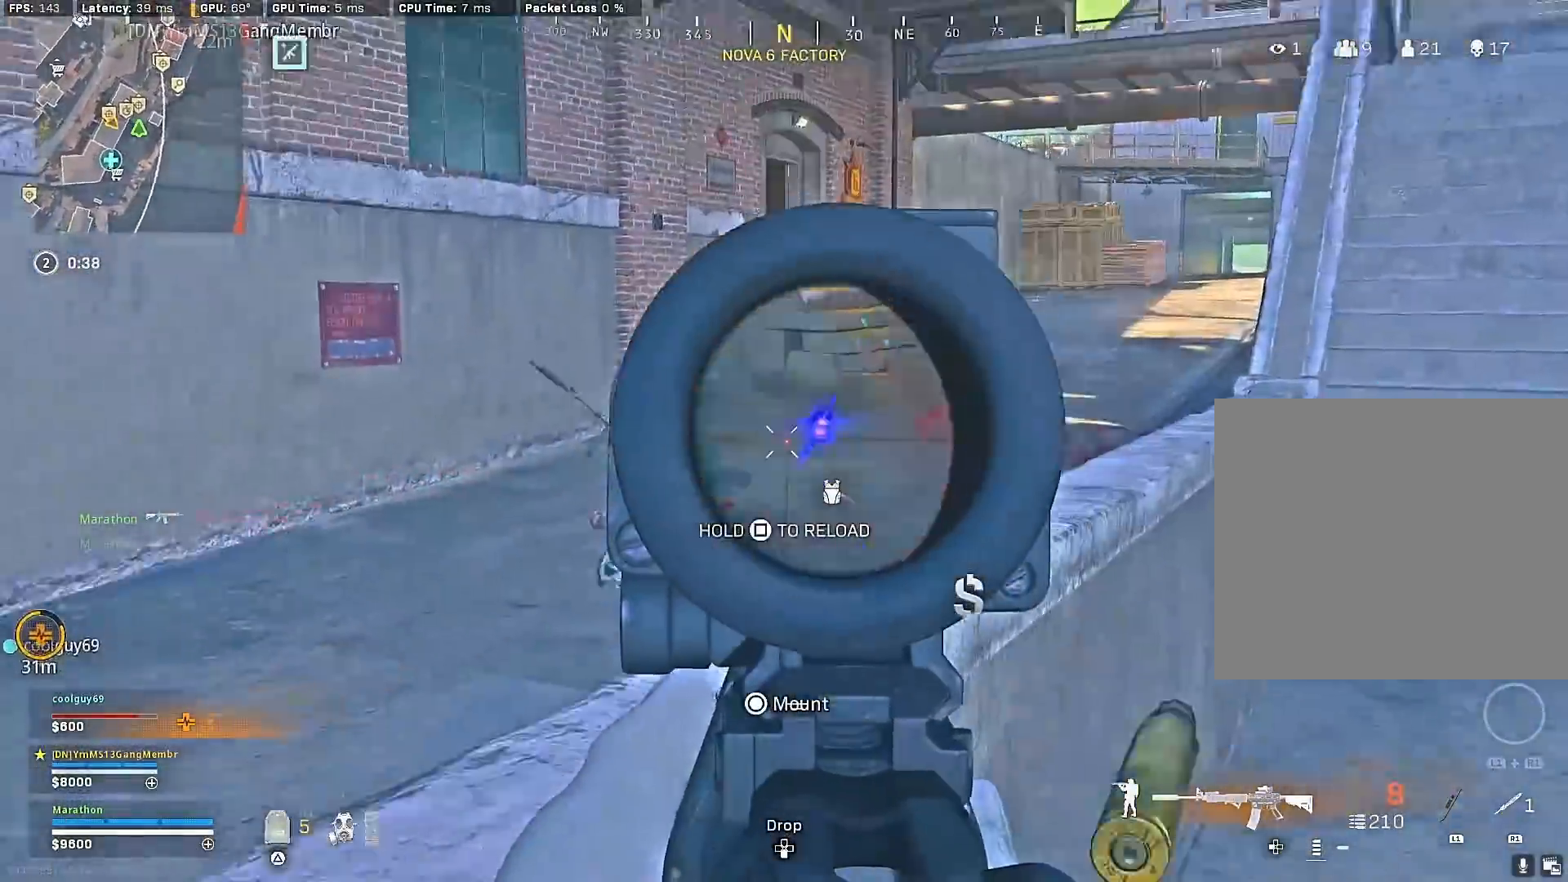
{"buttons": ["L2", "R2"], "left_stick": "up-right", "right_stick": "up-left", "events": [[50, "L2", "up"], [67, "R2", "up"], [83, "left_stick", "down-left"], [117, "L2", "down"], [200, "R2", "down"], [300, "left_stick", "up-left"], [367, "right_stick", "up-right"], [383, "left_stick", "up-right"], [467, "right_stick", "up-left"]]}
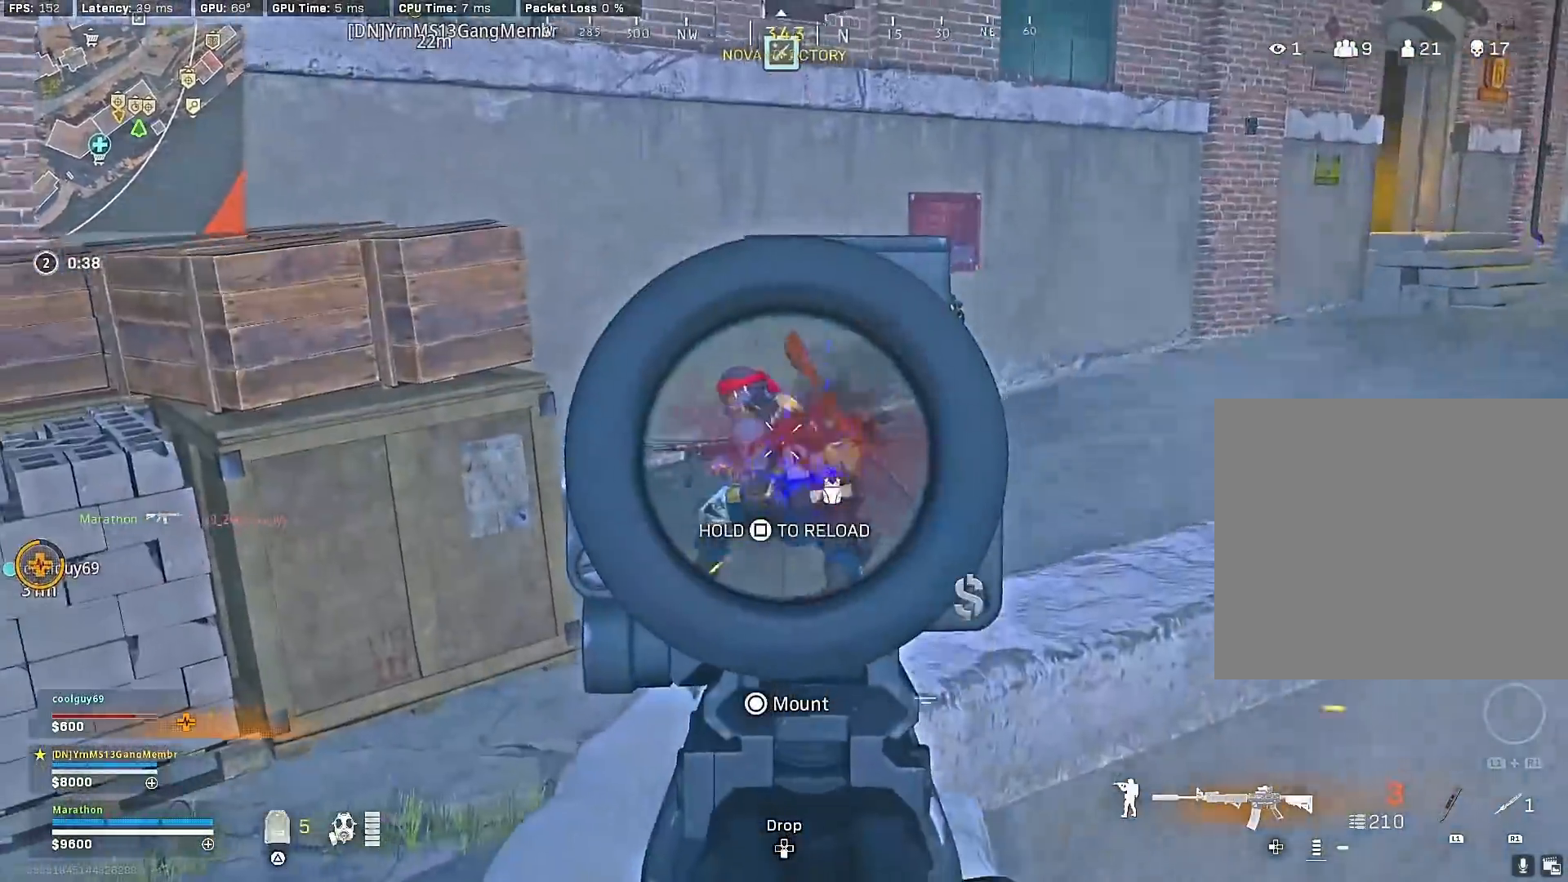
{"buttons": [], "left_stick": "right", "right_stick": "center", "events": [[33, "left_stick", "down-right"], [200, "left_stick", "down-left"], [267, "right_stick", "center"], [333, "TRIANGLE", "down"], [333, "left_stick", "down-right"], [383, "L2", "up"], [417, "R2", "up"], [417, "TRIANGLE", "up"], [483, "left_stick", "right"]]}
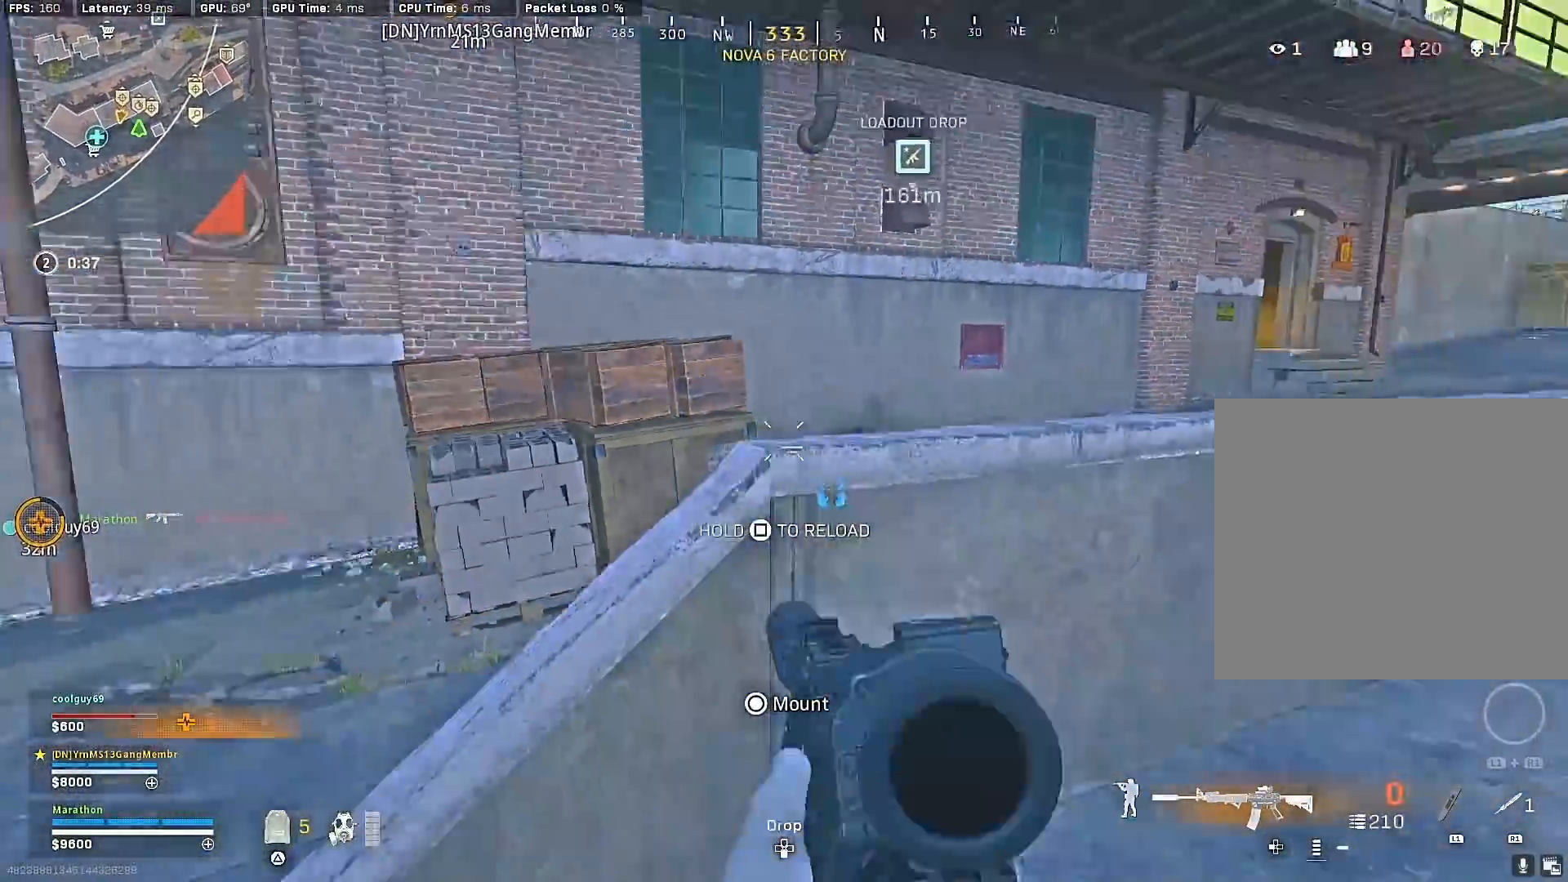
{"buttons": ["L2"], "left_stick": "right", "right_stick": "center", "events": [[17, "left_stick", "up-right"], [50, "R3", "down"], [133, "R3", "up"], [200, "R3", "down"], [267, "R3", "up"], [417, "left_stick", "right"], [433, "L2", "down"]]}
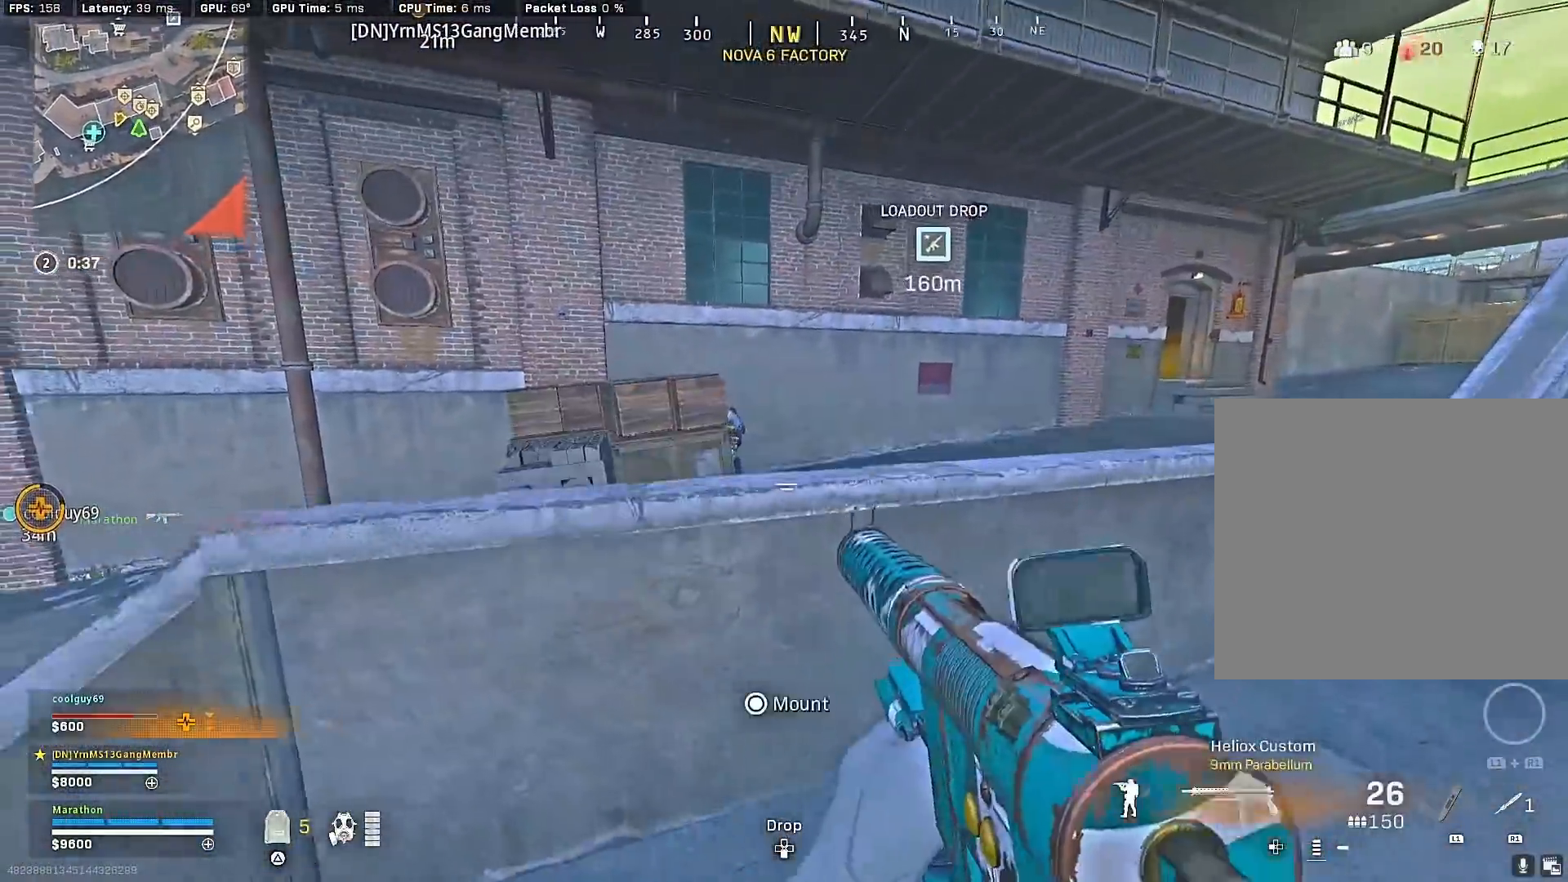
{"buttons": ["L2", "R2"], "left_stick": "down-right", "right_stick": "center", "events": [[67, "right_stick", "left"], [183, "R2", "down"], [400, "right_stick", "center"], [417, "left_stick", "down-right"]]}
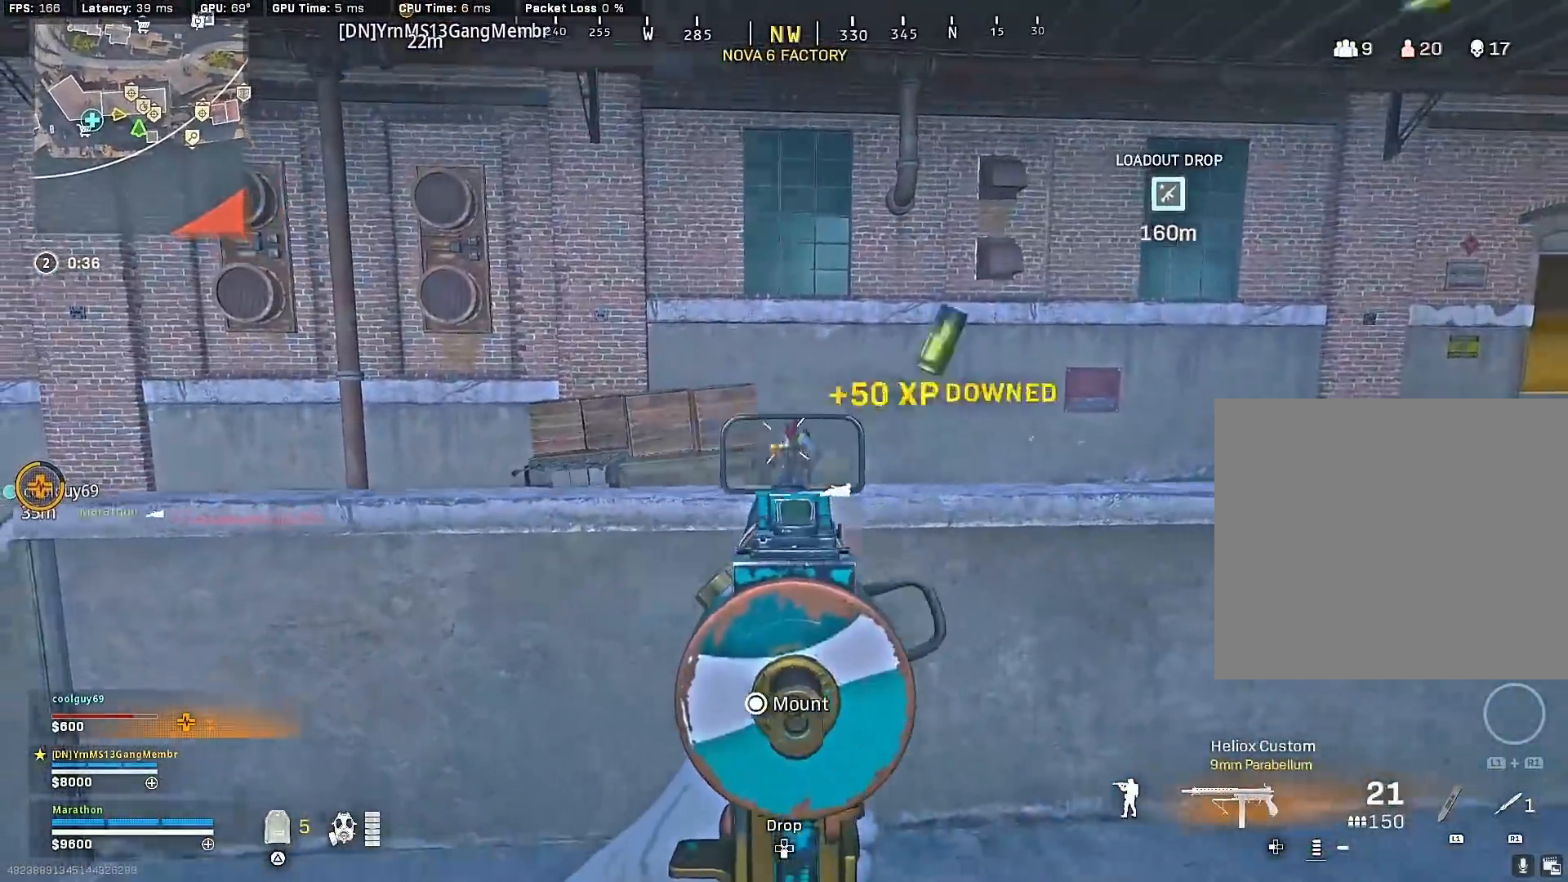
{"buttons": [], "left_stick": "up", "right_stick": "center", "events": [[150, "L2", "up"], [150, "left_stick", "up-right"], [150, "right_stick", "down"], [167, "R2", "up"], [200, "left_stick", "up"], [267, "CROSS", "down"], [333, "CROSS", "up"], [333, "right_stick", "center"], [400, "CROSS", "down"], [467, "CROSS", "up"]]}
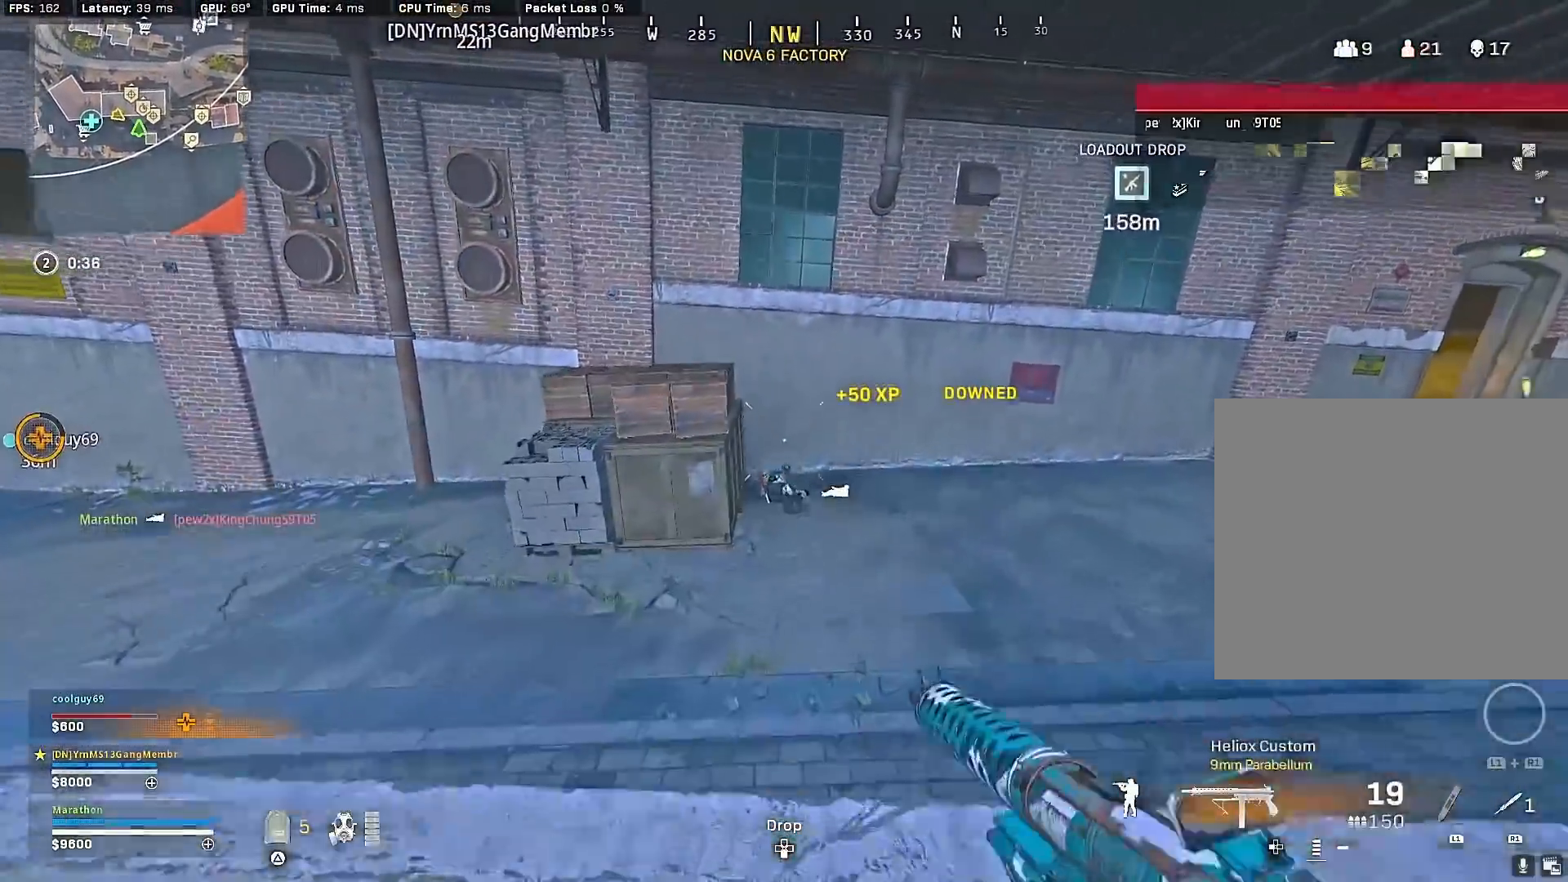
{"buttons": [], "left_stick": "up", "right_stick": "center", "events": [[33, "right_stick", "down"], [217, "right_stick", "center"]]}
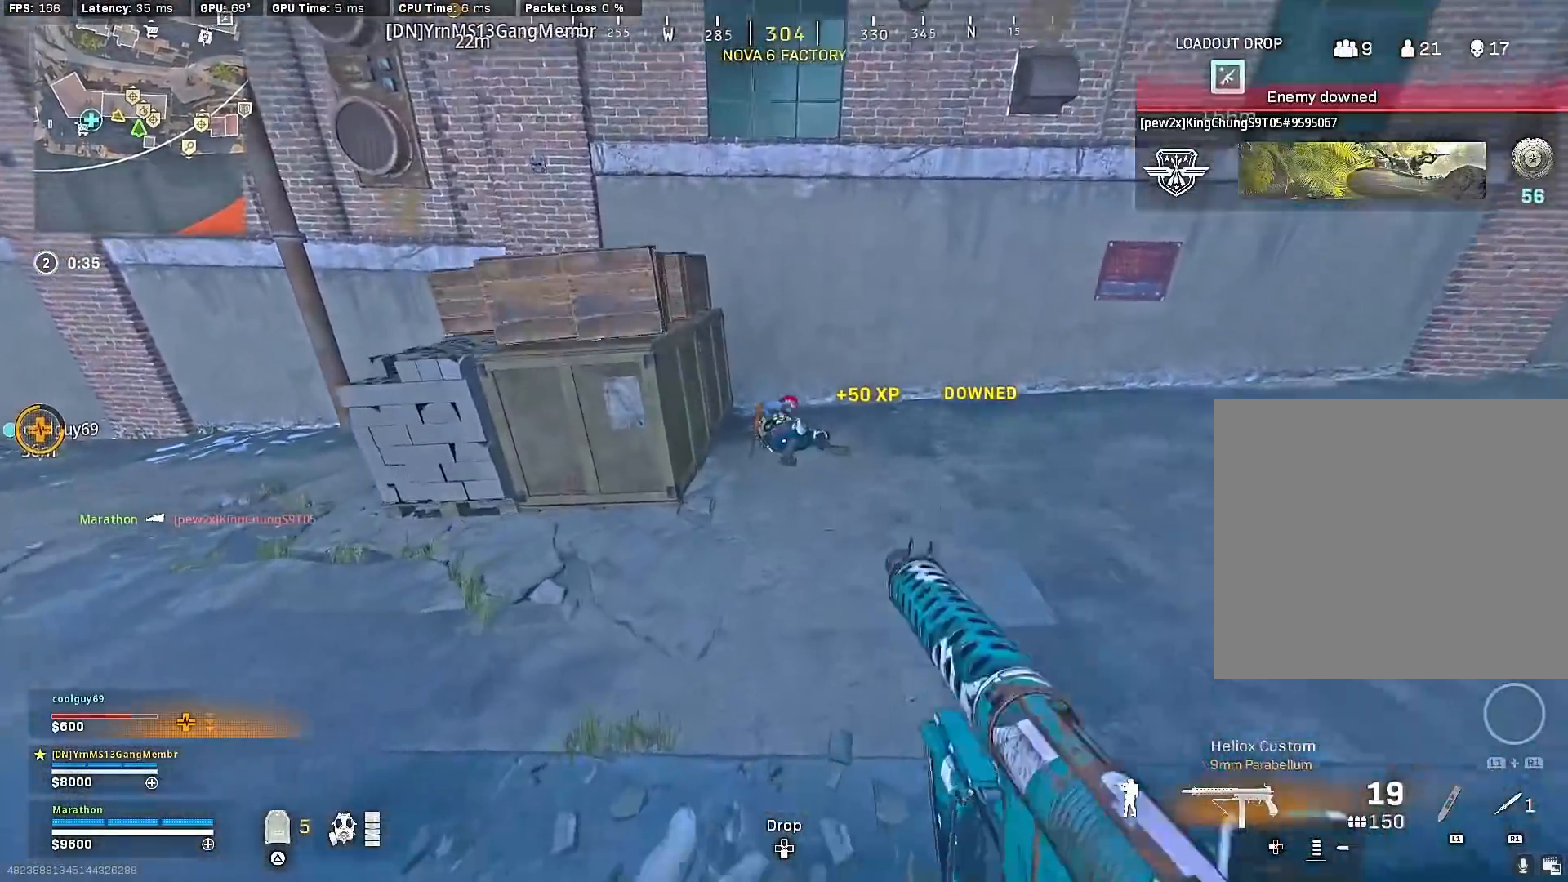
{"buttons": [], "left_stick": "down", "right_stick": "up", "events": [[167, "R1", "down"], [233, "R1", "up"], [283, "R1", "down"], [300, "left_stick", "center"], [300, "right_stick", "up"], [350, "left_stick", "down"], [383, "R1", "up"]]}
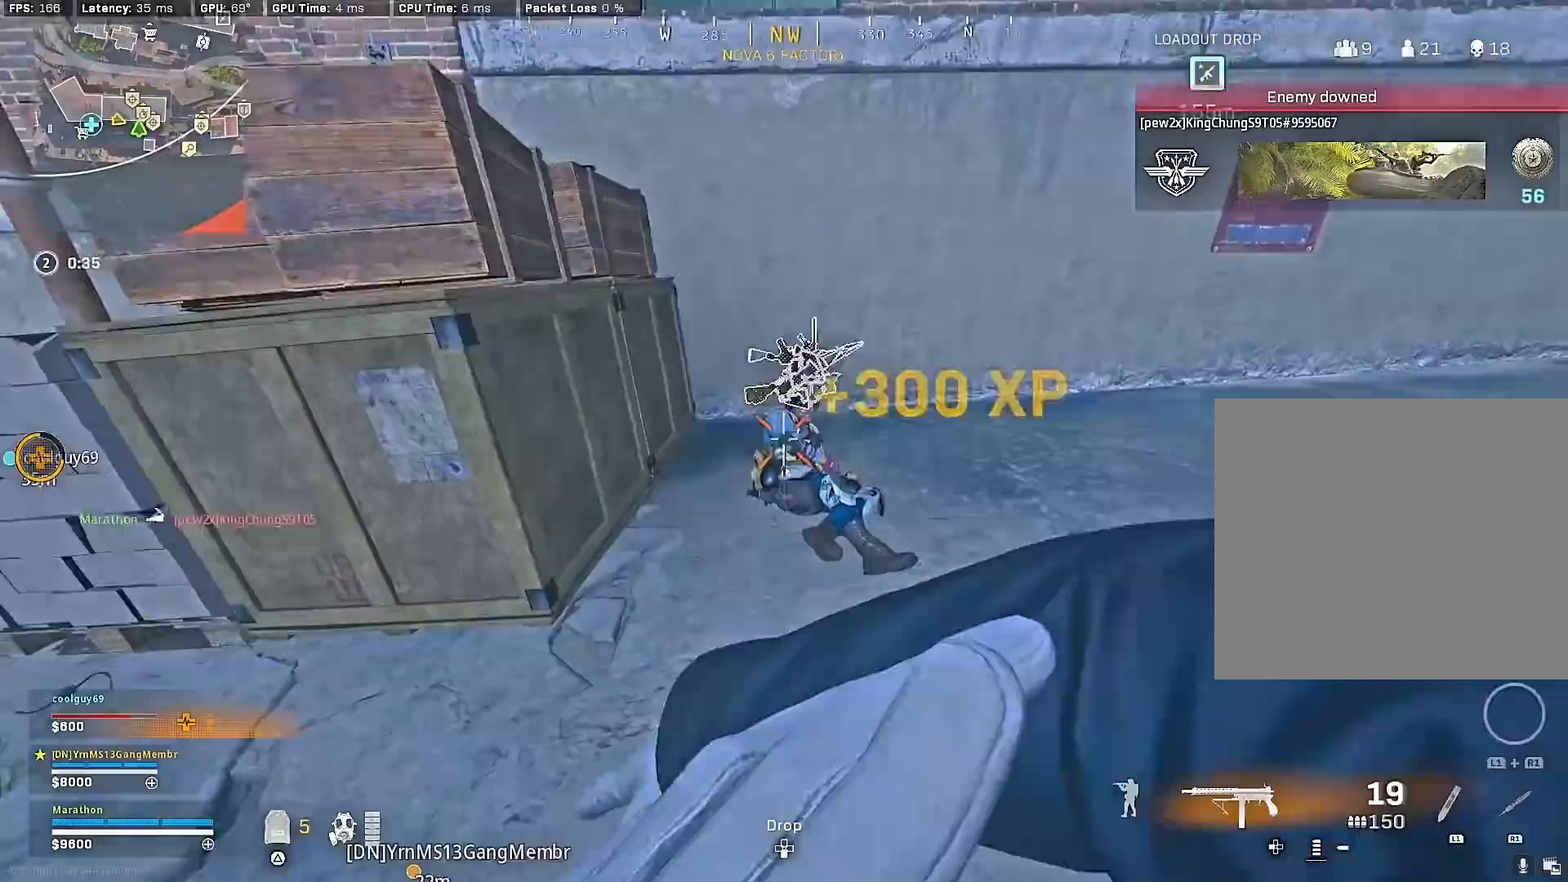
{"buttons": [], "left_stick": "up", "right_stick": "center", "events": [[83, "right_stick", "center"], [400, "left_stick", "up"]]}
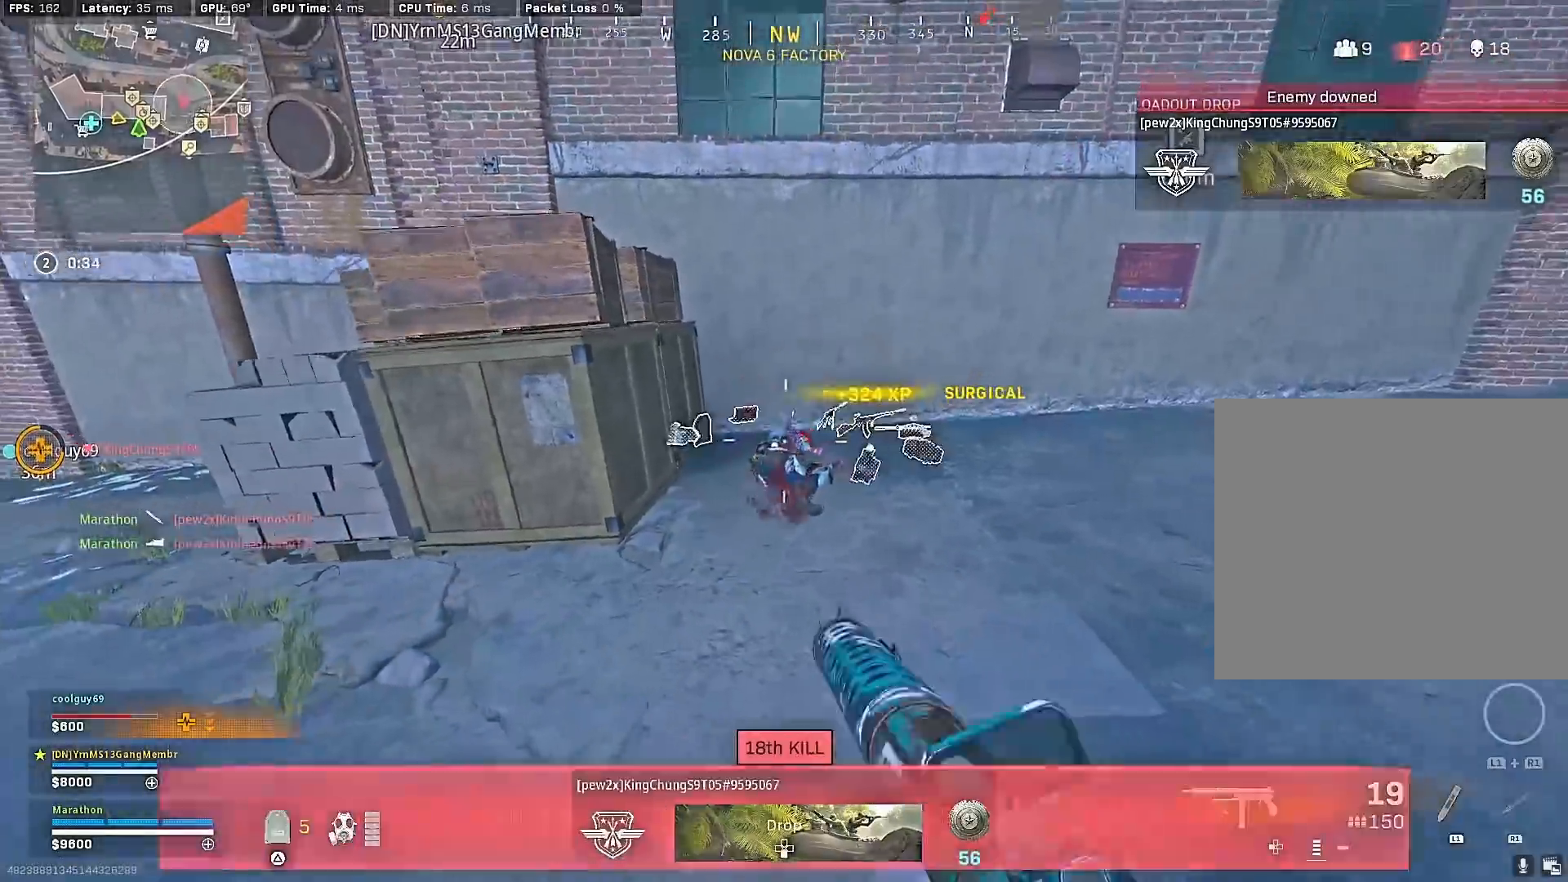
{"buttons": [], "left_stick": "left", "right_stick": "left", "events": [[233, "R3", "down"], [383, "right_stick", "left"], [400, "R3", "up"], [500, "left_stick", "left"]]}
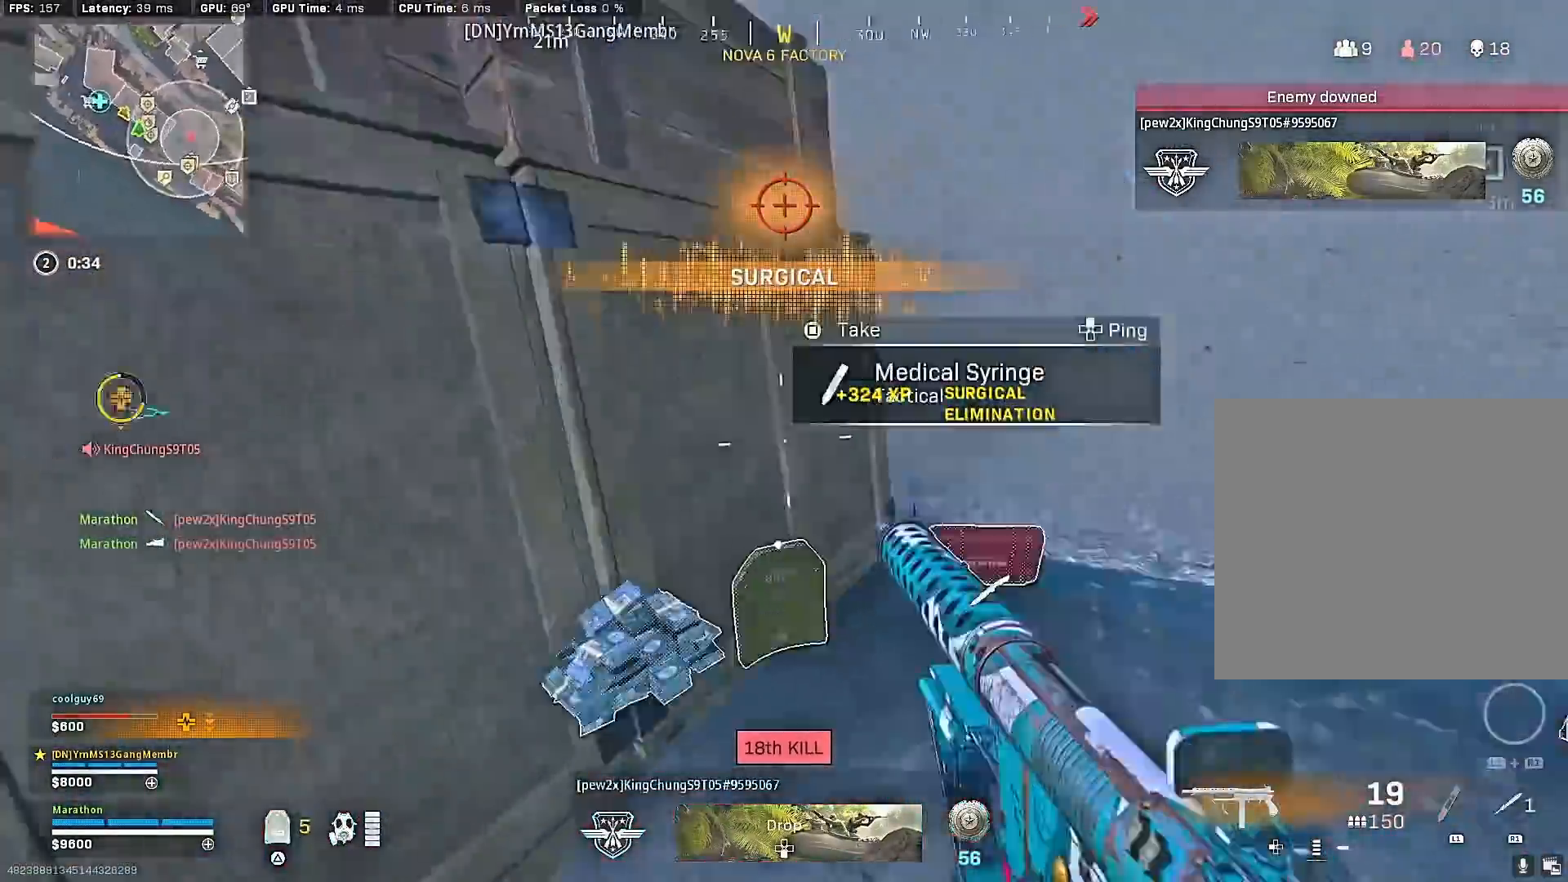
{"buttons": ["TRIANGLE"], "left_stick": "up-left", "right_stick": "center", "events": [[17, "R3", "down"], [83, "CROSS", "down"], [100, "R3", "up"], [150, "CROSS", "up"], [167, "left_stick", "up-left"], [233, "right_stick", "center"], [300, "TRIANGLE", "down"]]}
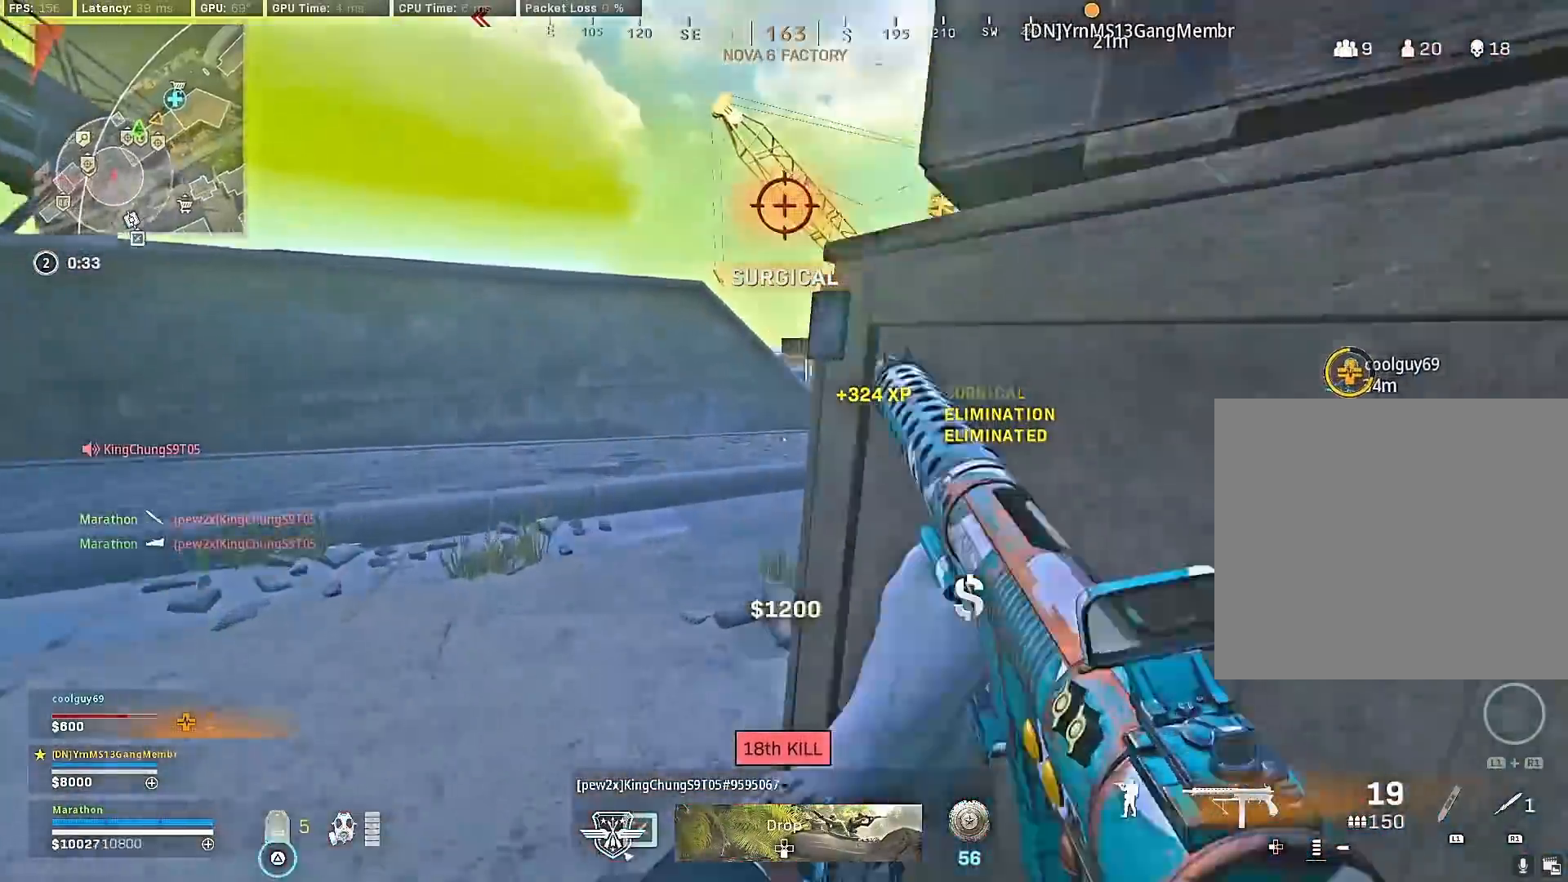
{"buttons": ["R3"], "left_stick": "up", "right_stick": "up-right", "events": [[33, "left_stick", "up"], [67, "TRIANGLE", "up"], [183, "right_stick", "right"], [383, "right_stick", "up-right"], [433, "R3", "down"]]}
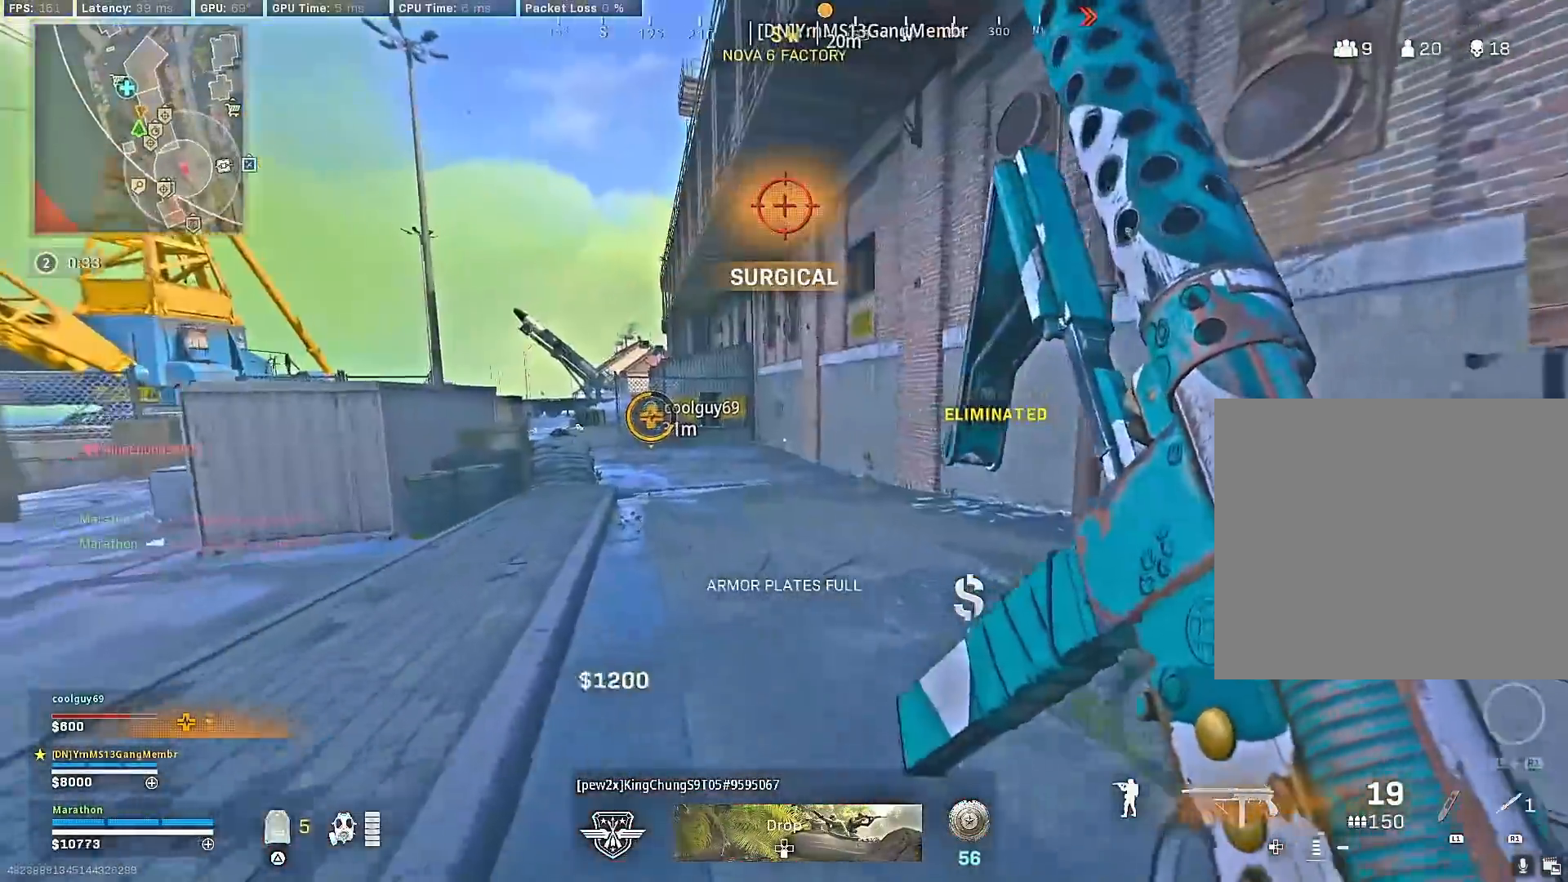
{"buttons": [], "left_stick": "up", "right_stick": "center", "events": [[33, "right_stick", "center"], [100, "R3", "up"], [167, "R3", "down"], [250, "CROSS", "down"], [250, "R3", "up"], [333, "CROSS", "up"], [383, "TRIANGLE", "down"], [417, "TRIANGLE", "up"]]}
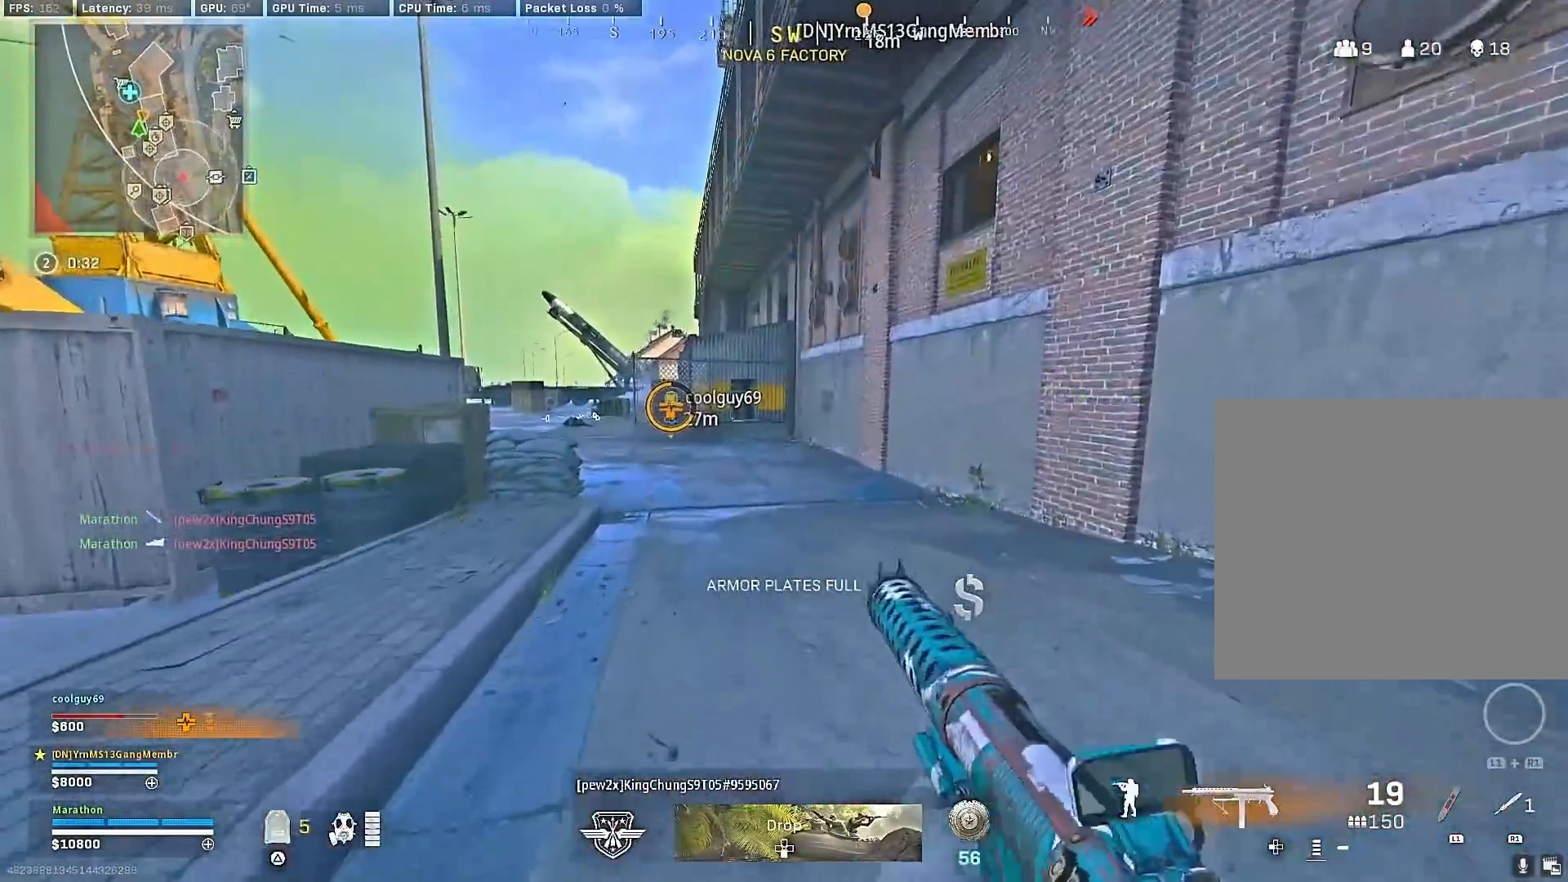
{"buttons": ["SQUARE"], "left_stick": "up", "right_stick": "center", "events": [[167, "right_stick", "right"], [217, "CROSS", "down"], [217, "right_stick", "center"], [250, "SQUARE", "down"], [300, "CROSS", "up"], [317, "left_stick", "center"], [450, "left_stick", "up"]]}
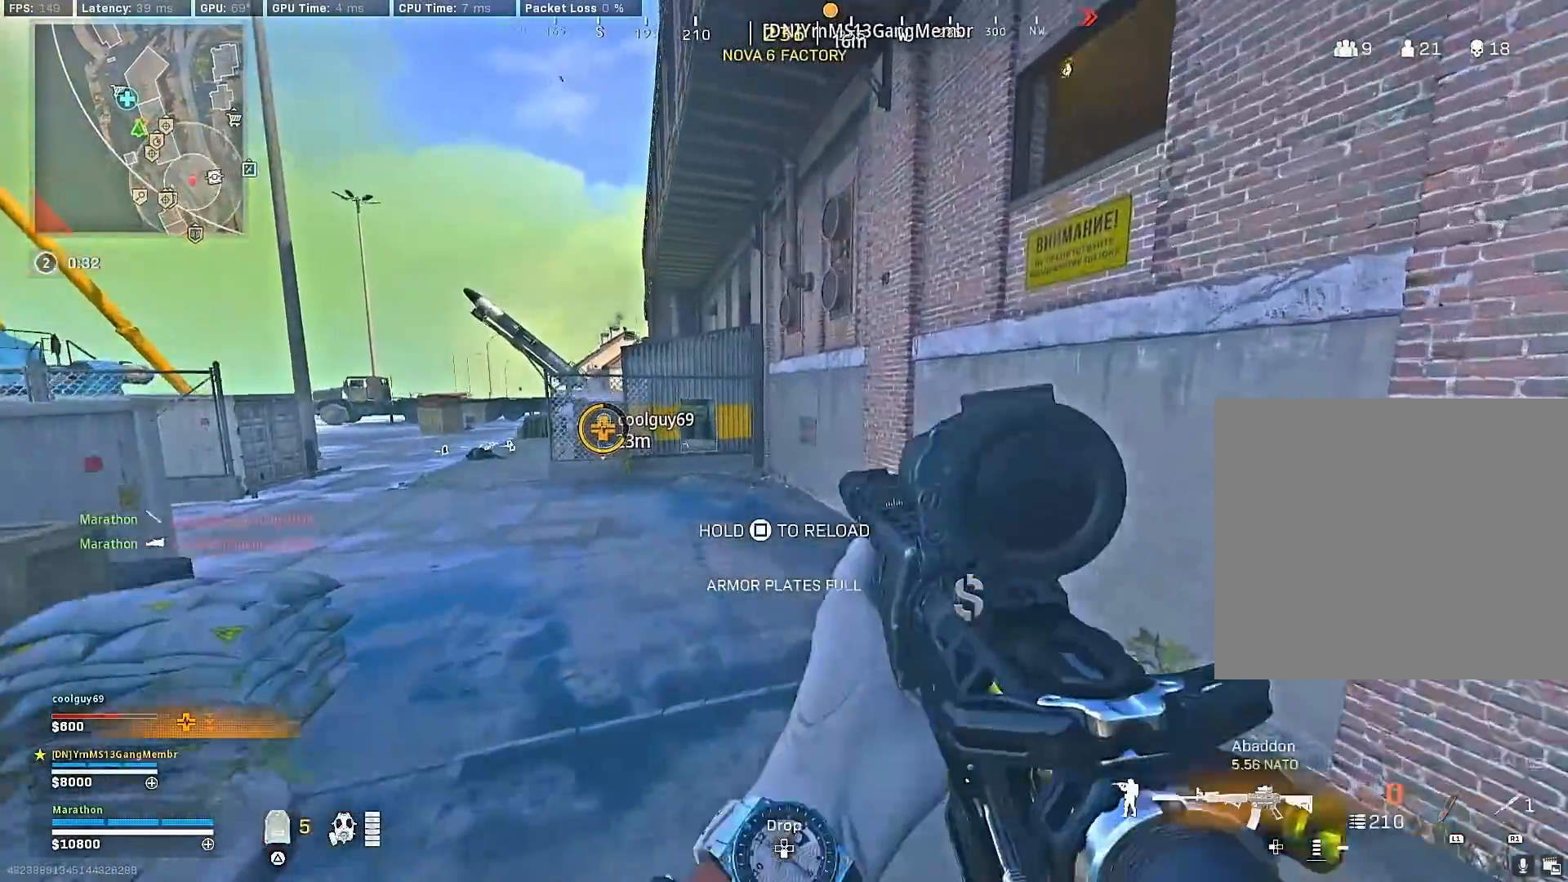
{"buttons": [], "left_stick": "up", "right_stick": "left", "events": [[67, "SQUARE", "up"], [167, "R3", "down"], [383, "R3", "up"], [383, "right_stick", "left"]]}
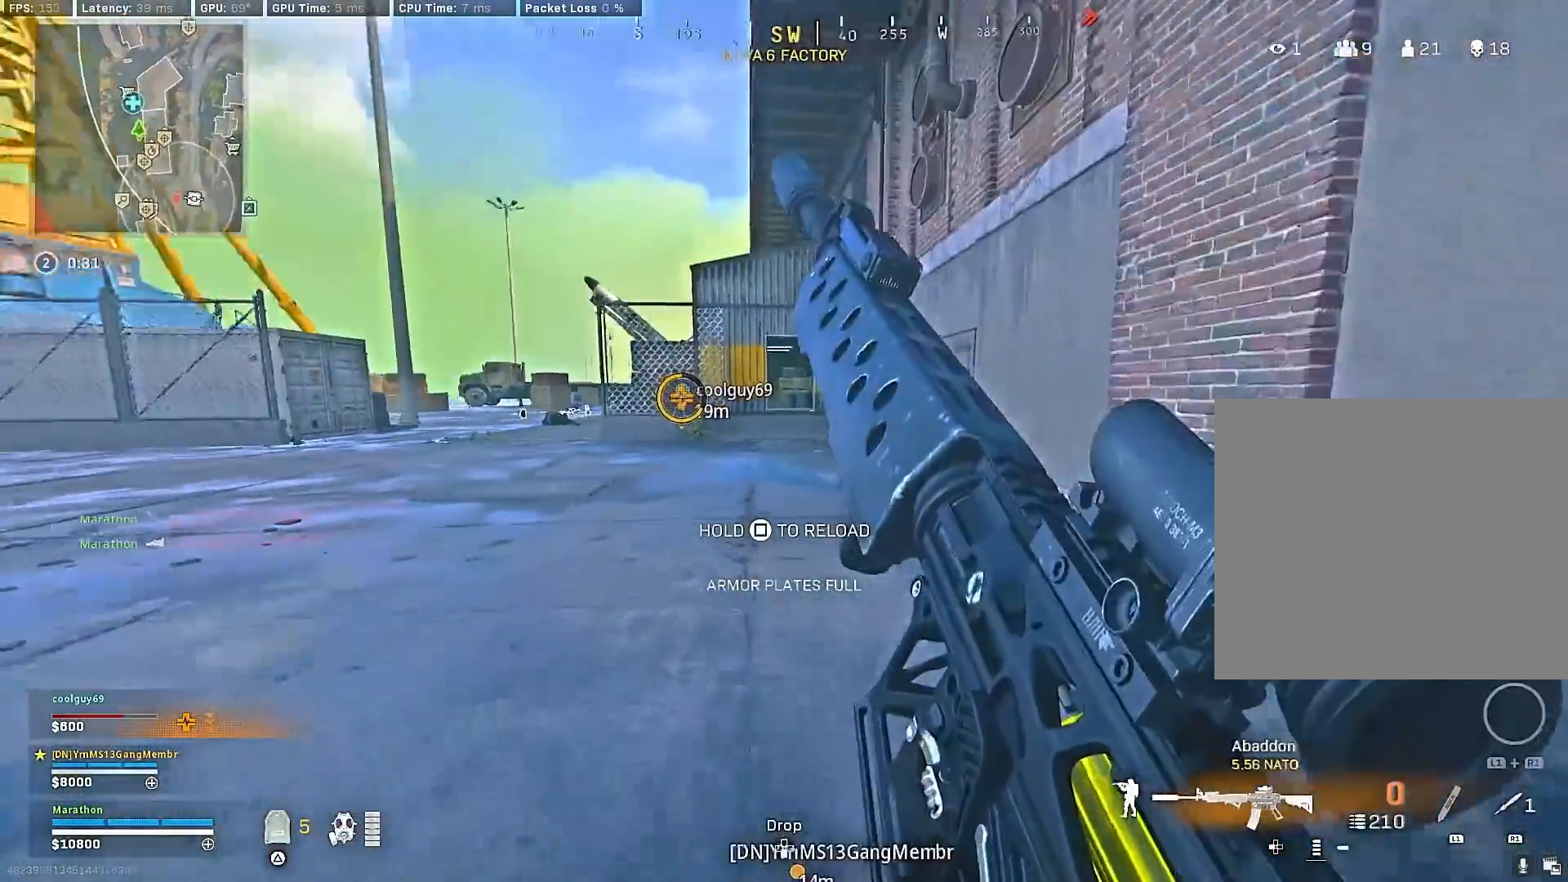
{"buttons": ["CROSS"], "left_stick": "up", "right_stick": "center", "events": [[17, "right_stick", "center"], [350, "R3", "down"], [433, "CROSS", "down"], [450, "R3", "up"]]}
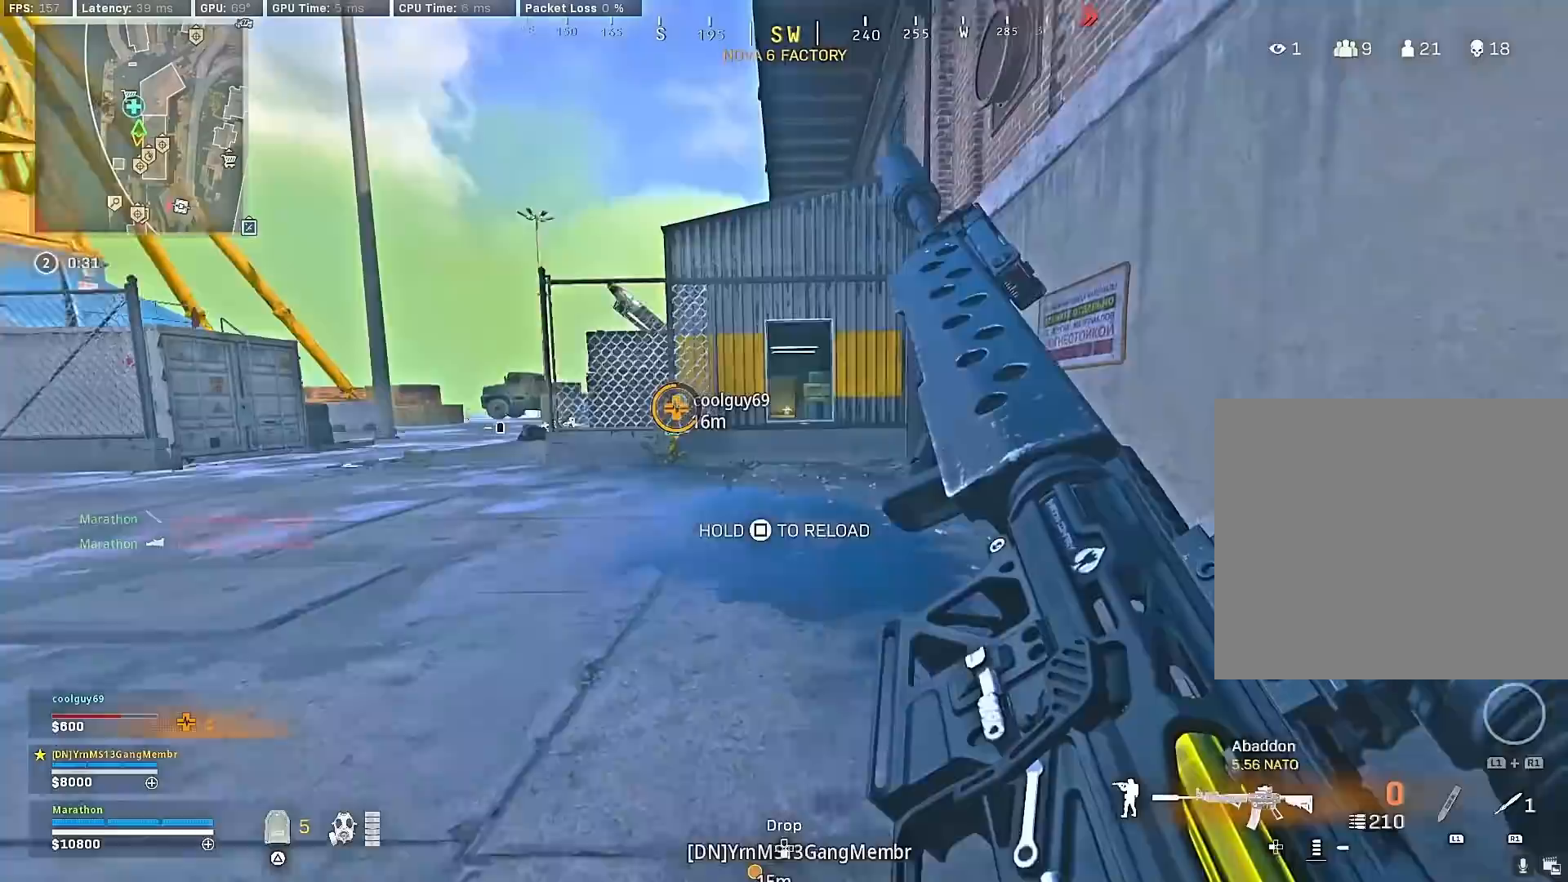
{"buttons": [], "left_stick": "up", "right_stick": "center", "events": [[17, "CROSS", "up"]]}
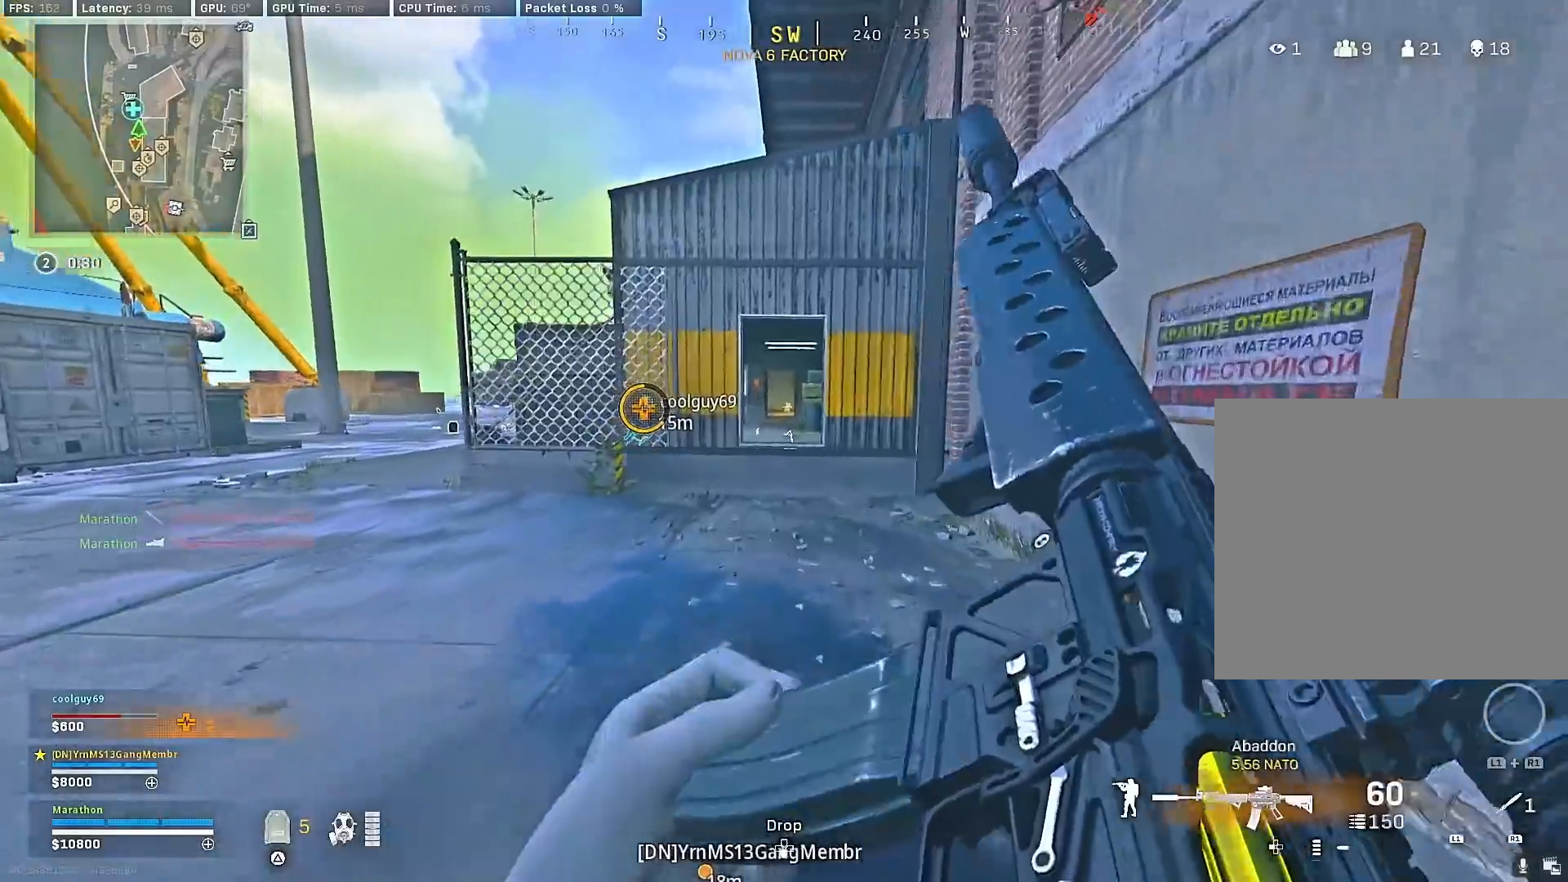
{"buttons": [], "left_stick": "up", "right_stick": "center", "events": [[317, "TRIANGLE", "down"], [367, "TRIANGLE", "up"], [433, "TRIANGLE", "down"], [500, "TRIANGLE", "up"]]}
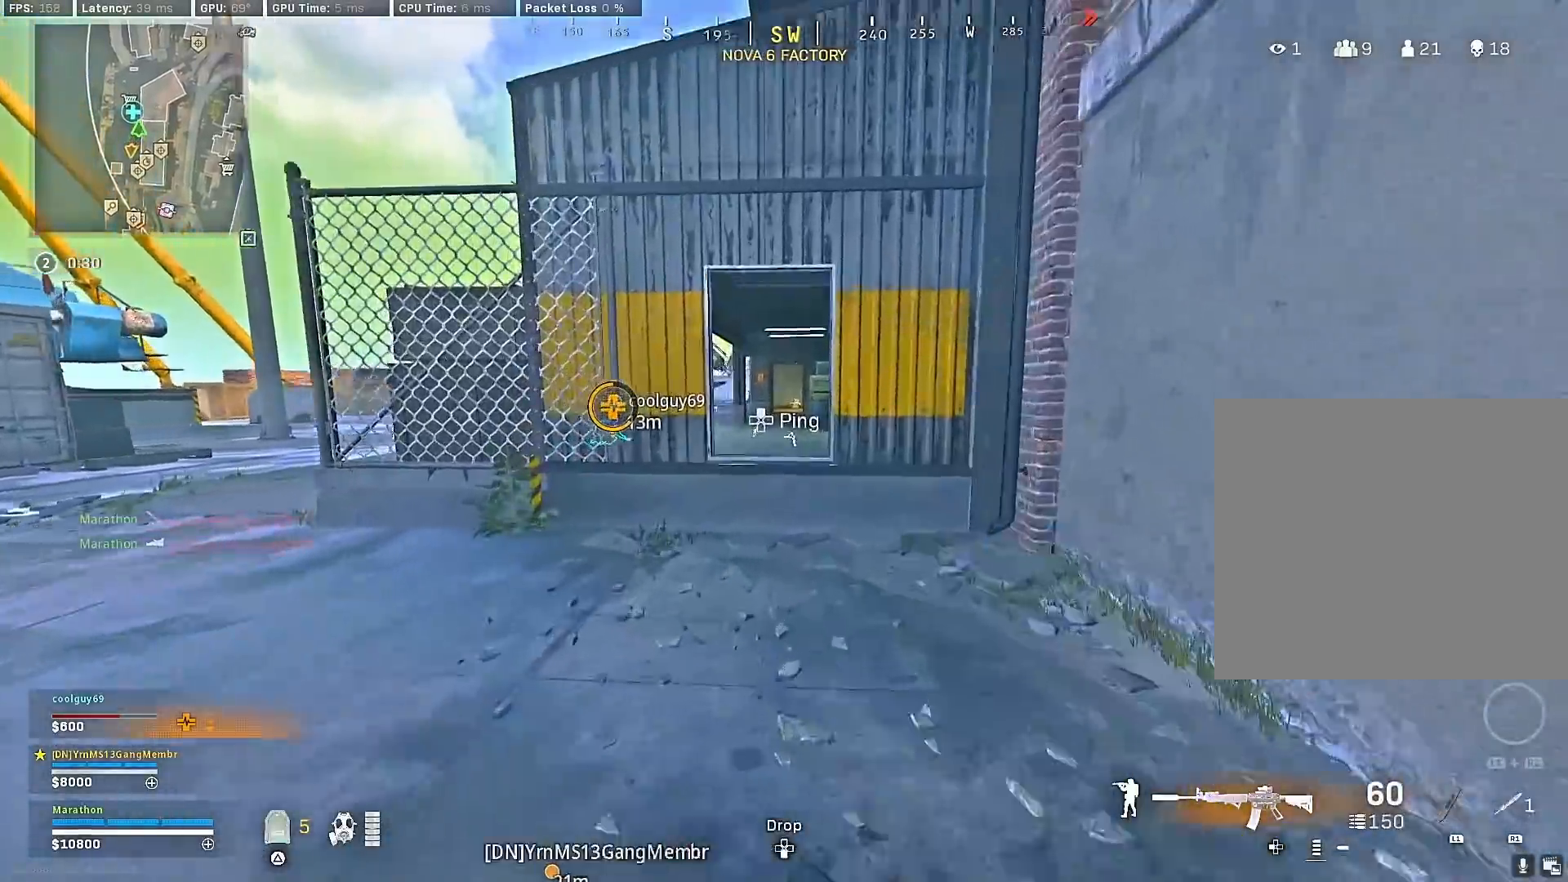
{"buttons": ["TRIANGLE"], "left_stick": "up", "right_stick": "center", "events": [[50, "TRIANGLE", "down"], [117, "TRIANGLE", "up"], [250, "right_stick", "left"], [300, "CROSS", "down"], [383, "CROSS", "up"], [400, "right_stick", "center"], [500, "TRIANGLE", "down"]]}
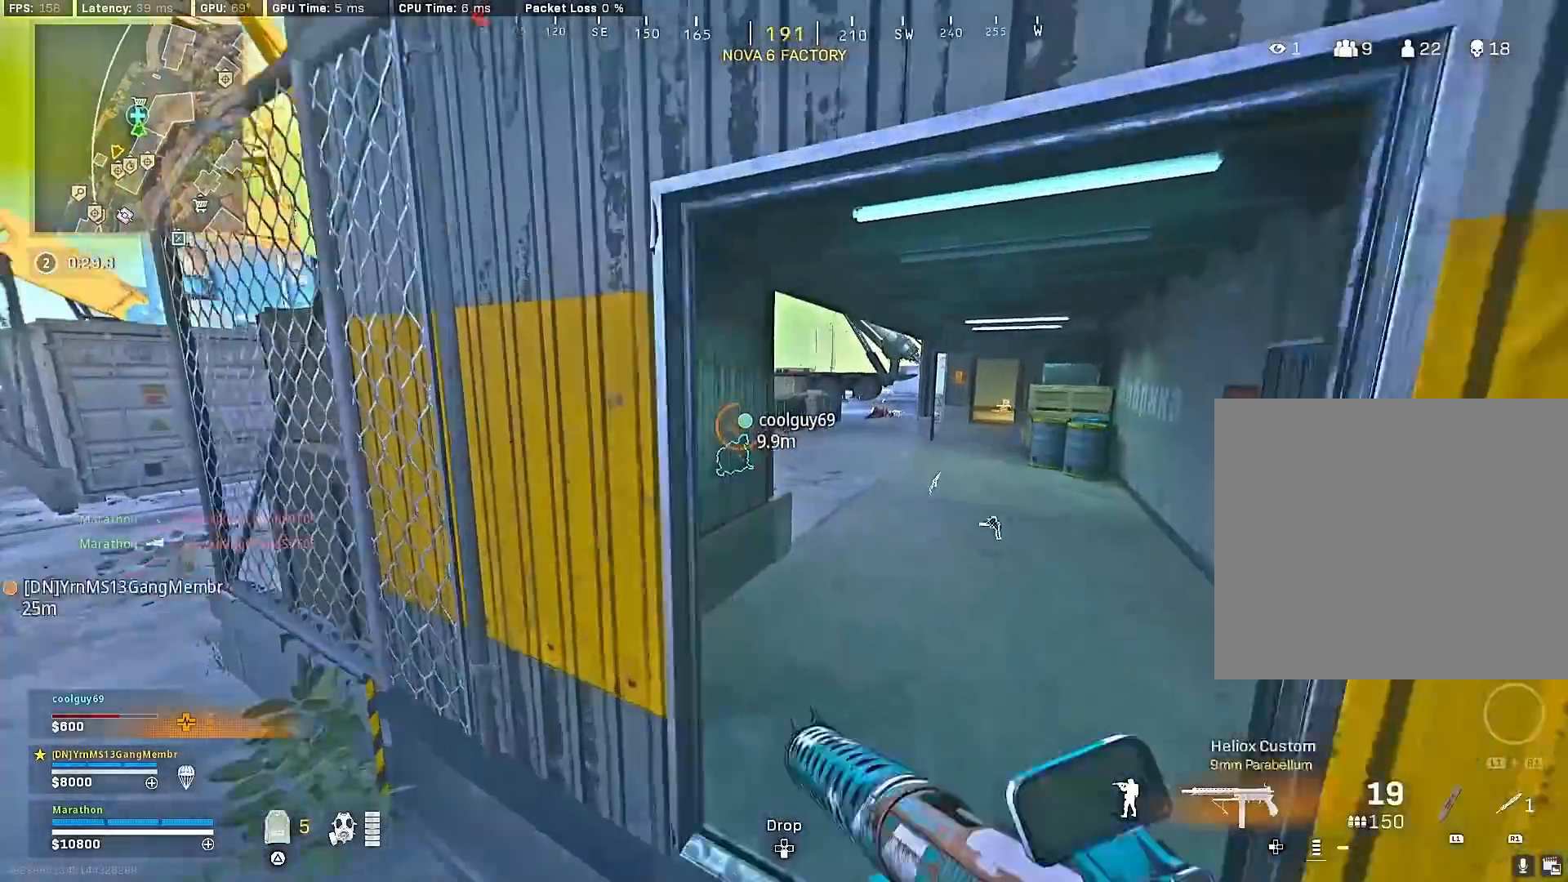
{"buttons": [], "left_stick": "up", "right_stick": "center", "events": [[50, "TRIANGLE", "up"], [117, "TRIANGLE", "down"], [217, "TRIANGLE", "up"], [267, "TRIANGLE", "down"], [300, "TRIANGLE", "up"], [350, "TRIANGLE", "down"], [417, "TRIANGLE", "up"]]}
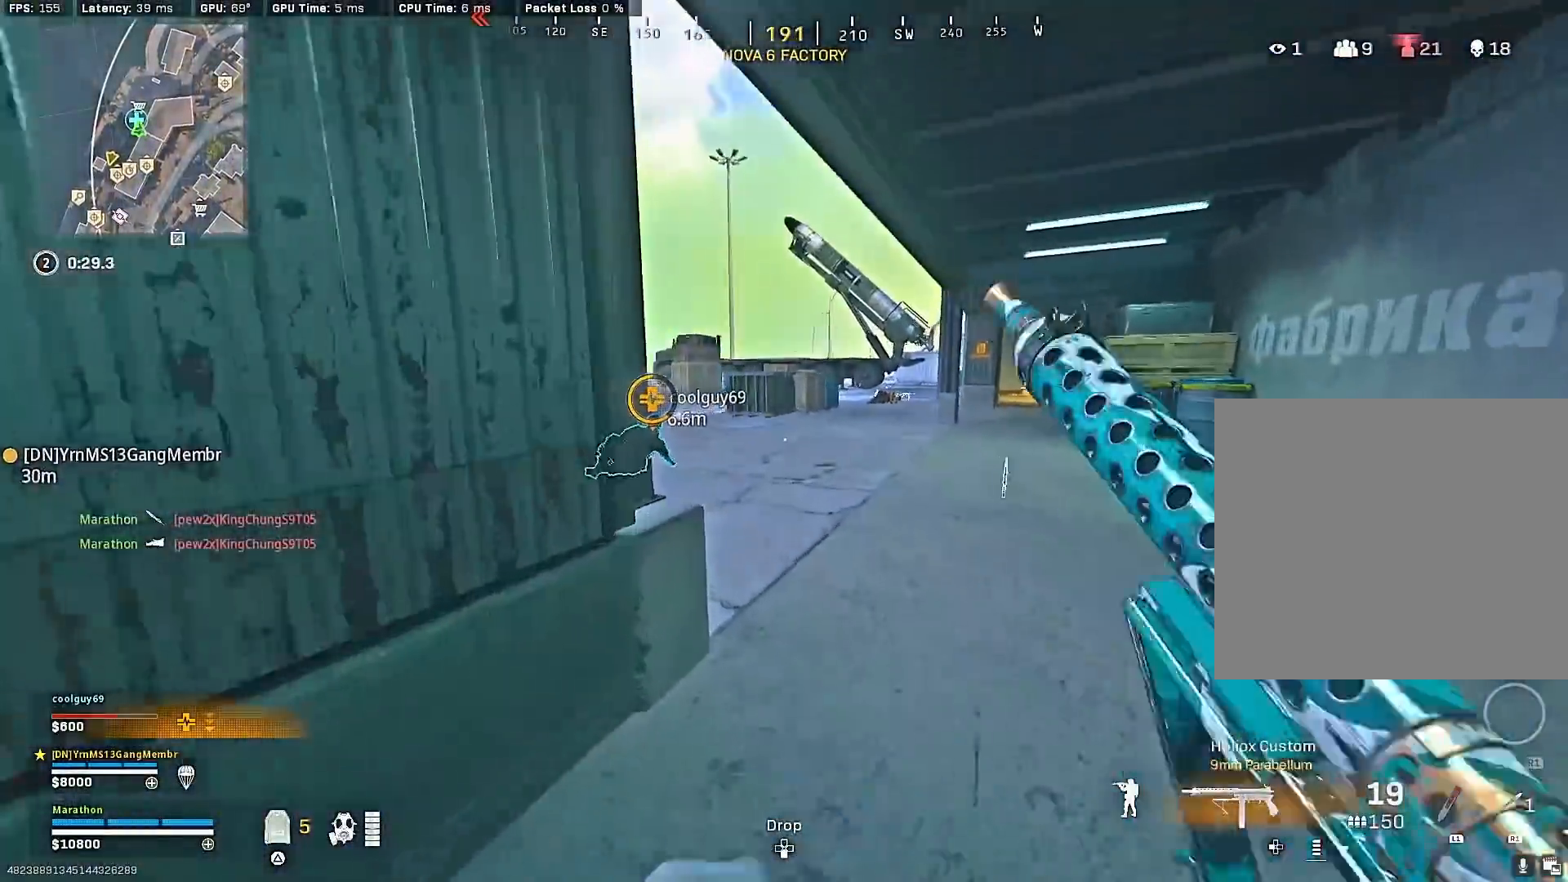
{"buttons": ["R3"], "left_stick": "up-left", "right_stick": "center", "events": [[50, "R3", "down"], [167, "right_stick", "up-left"], [200, "R3", "up"], [217, "left_stick", "up-left"], [250, "R3", "down"], [300, "right_stick", "center"]]}
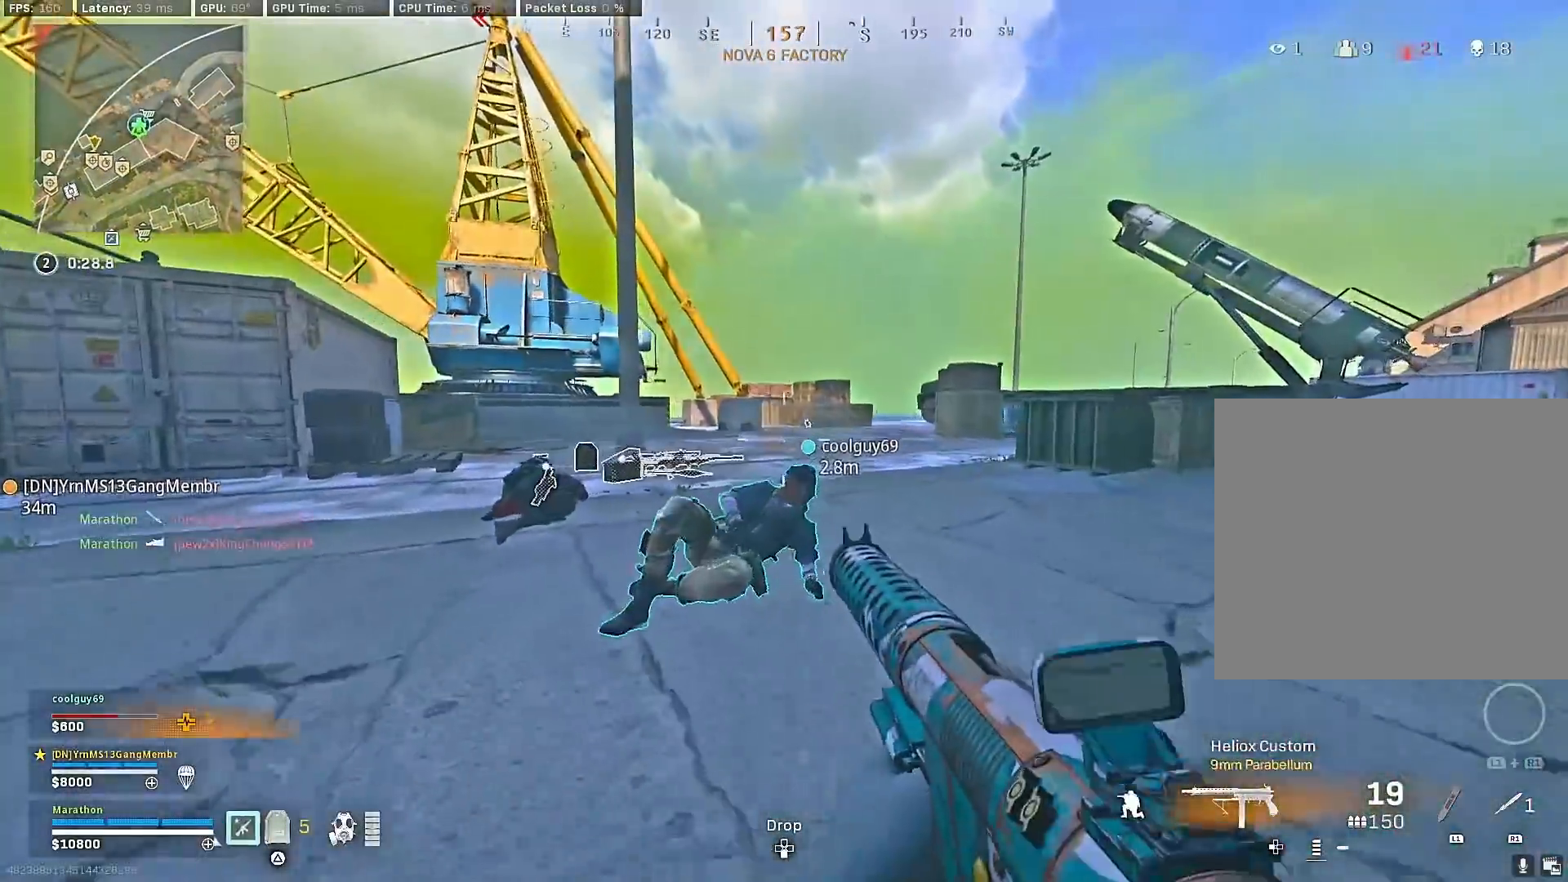
{"buttons": ["SQUARE"], "left_stick": "center", "right_stick": "center", "events": [[50, "left_stick", "down-left"], [117, "right_stick", "up"], [133, "R3", "up"], [167, "right_stick", "center"], [217, "SQUARE", "down"], [217, "left_stick", "center"]]}
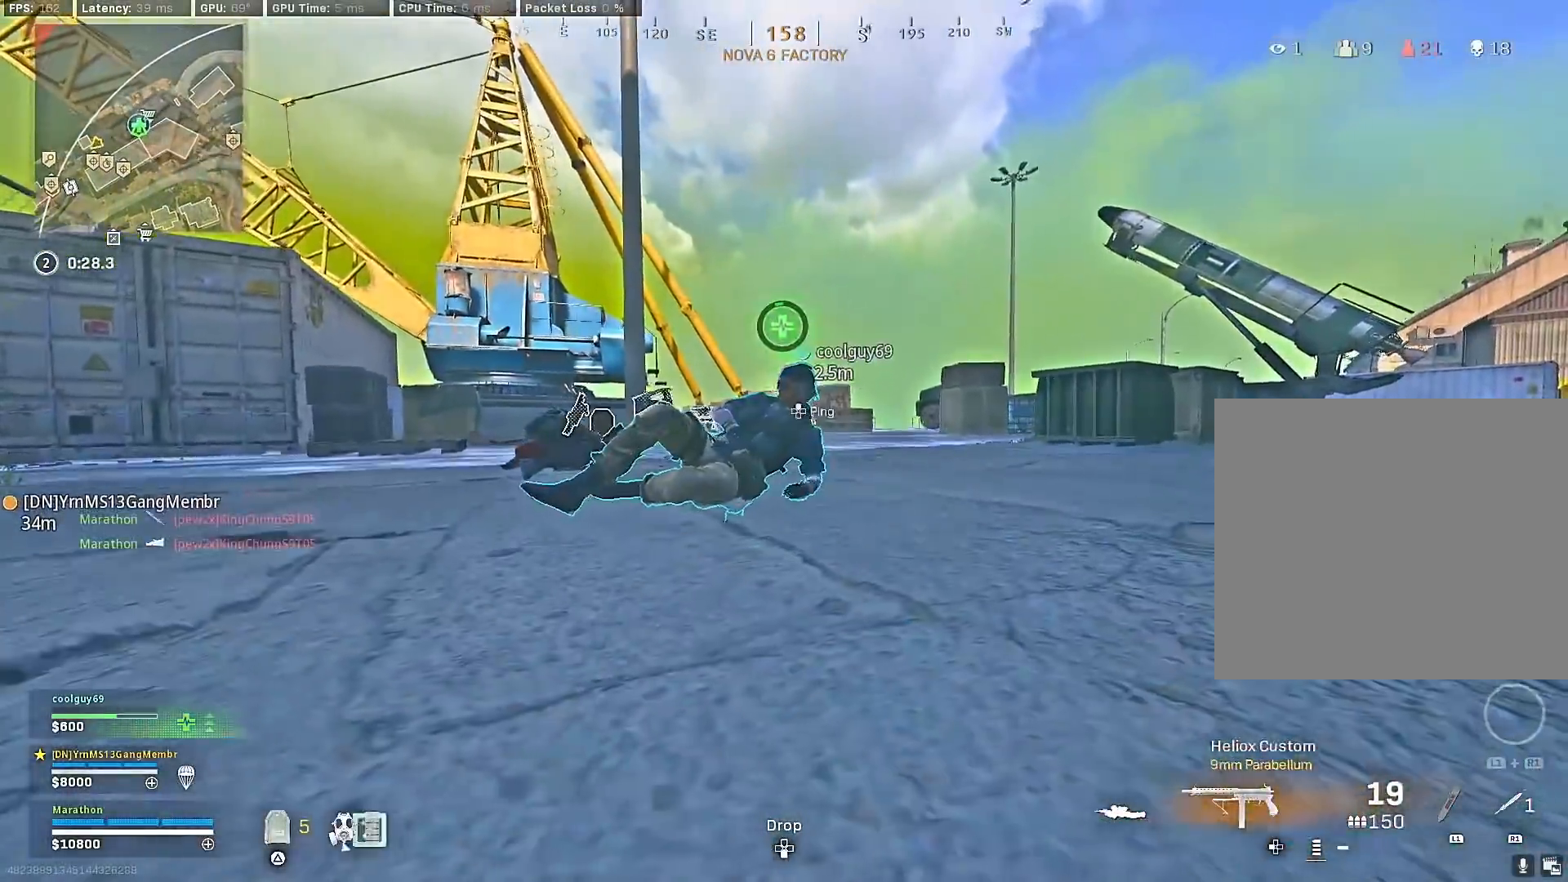
{"buttons": ["SQUARE"], "left_stick": "center", "right_stick": "center", "events": [[167, "right_stick", "right"], [383, "right_stick", "center"]]}
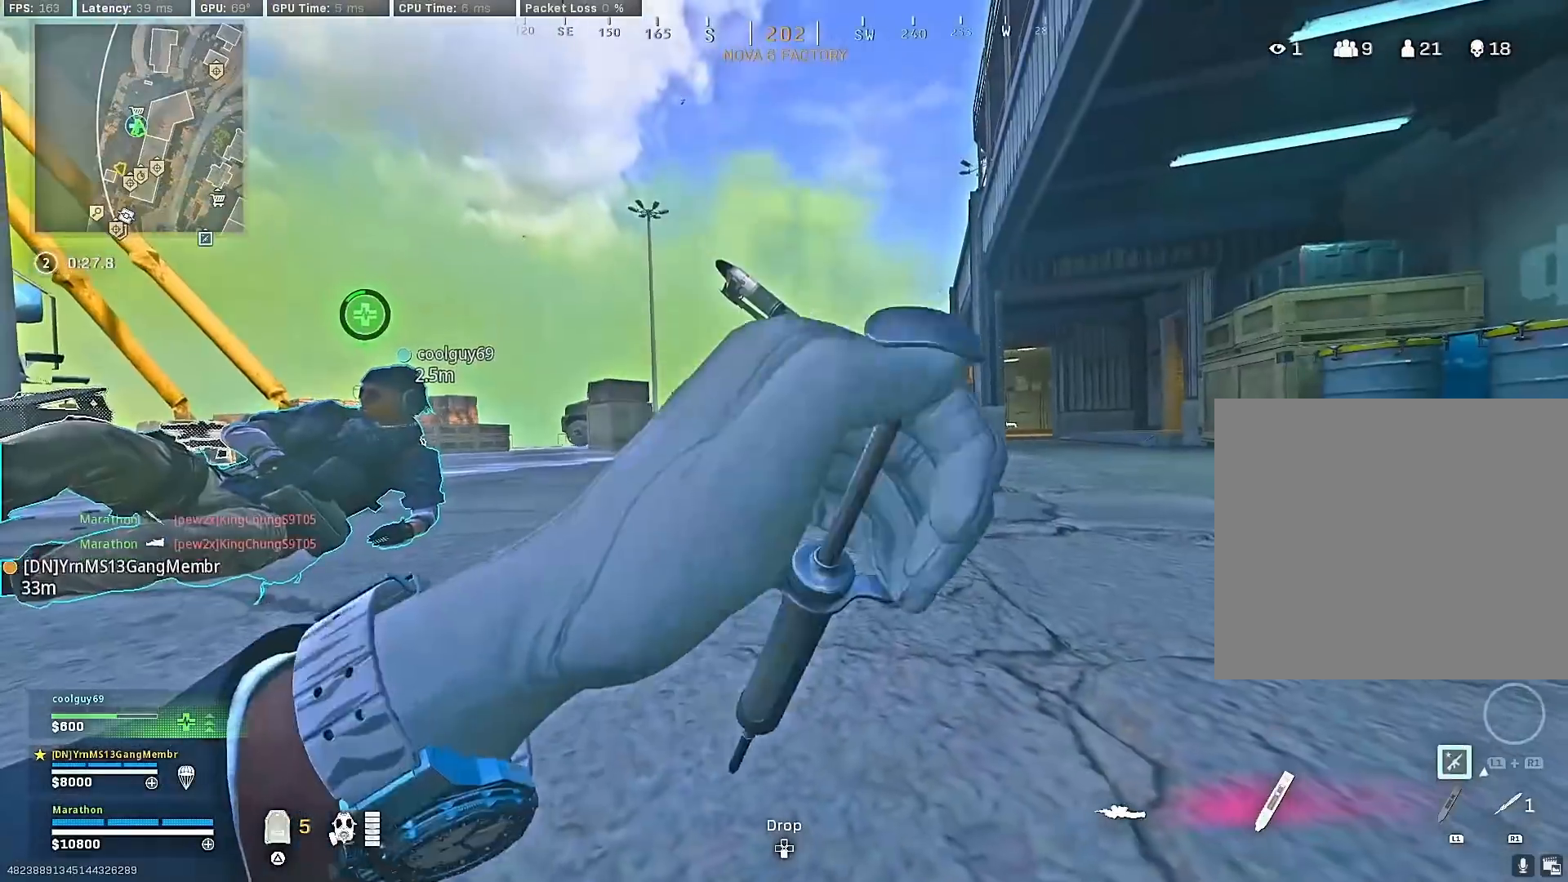
{"buttons": ["SQUARE"], "left_stick": "center", "right_stick": "center", "events": []}
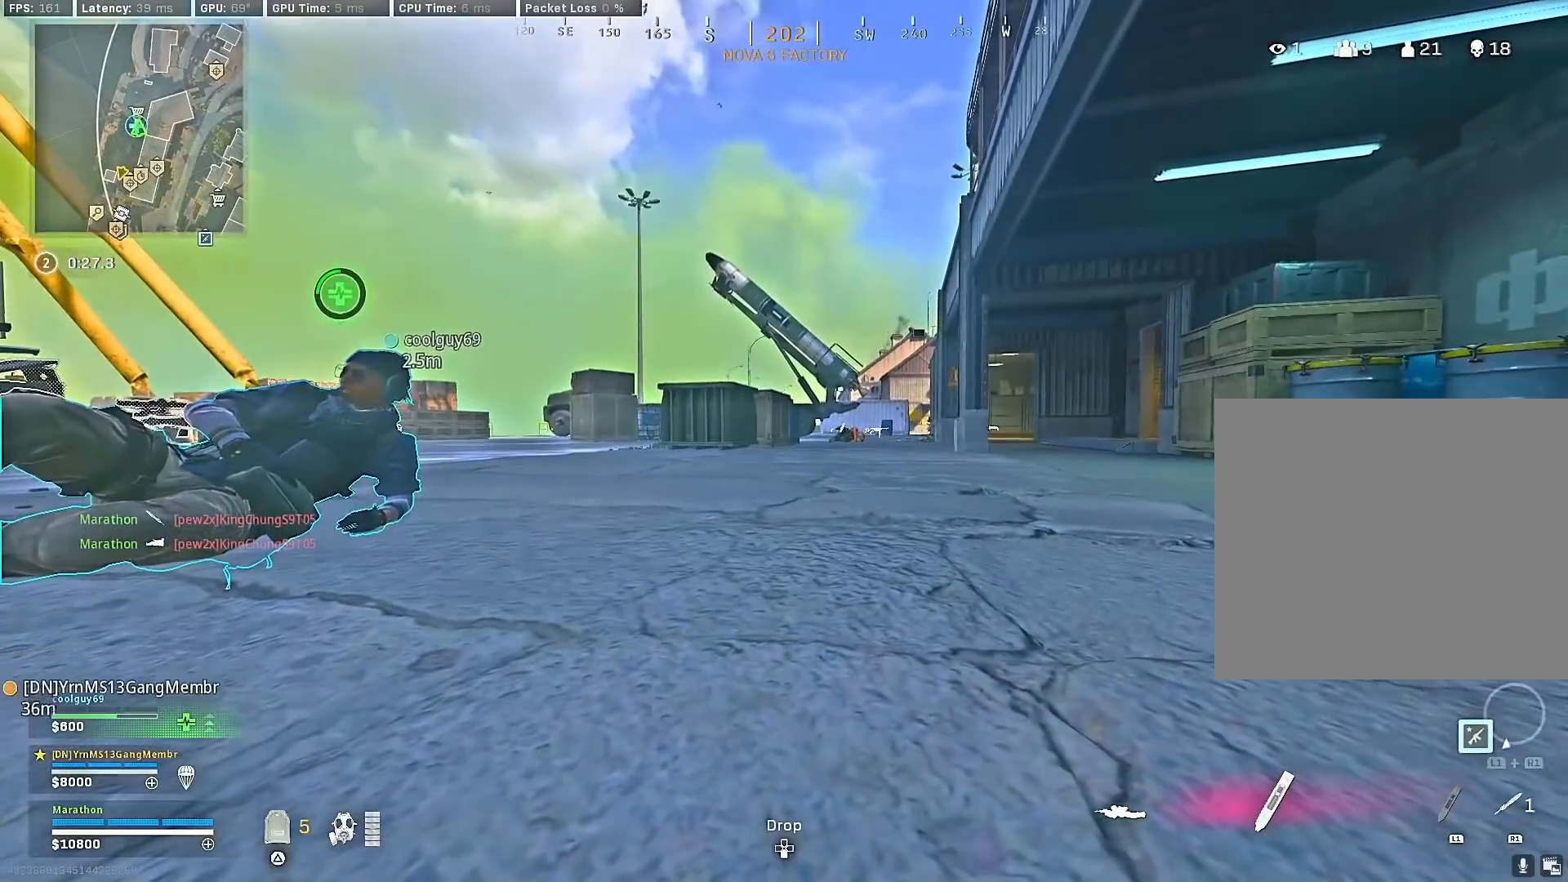
{"buttons": ["SQUARE"], "left_stick": "center", "right_stick": "left", "events": [[333, "right_stick", "left"]]}